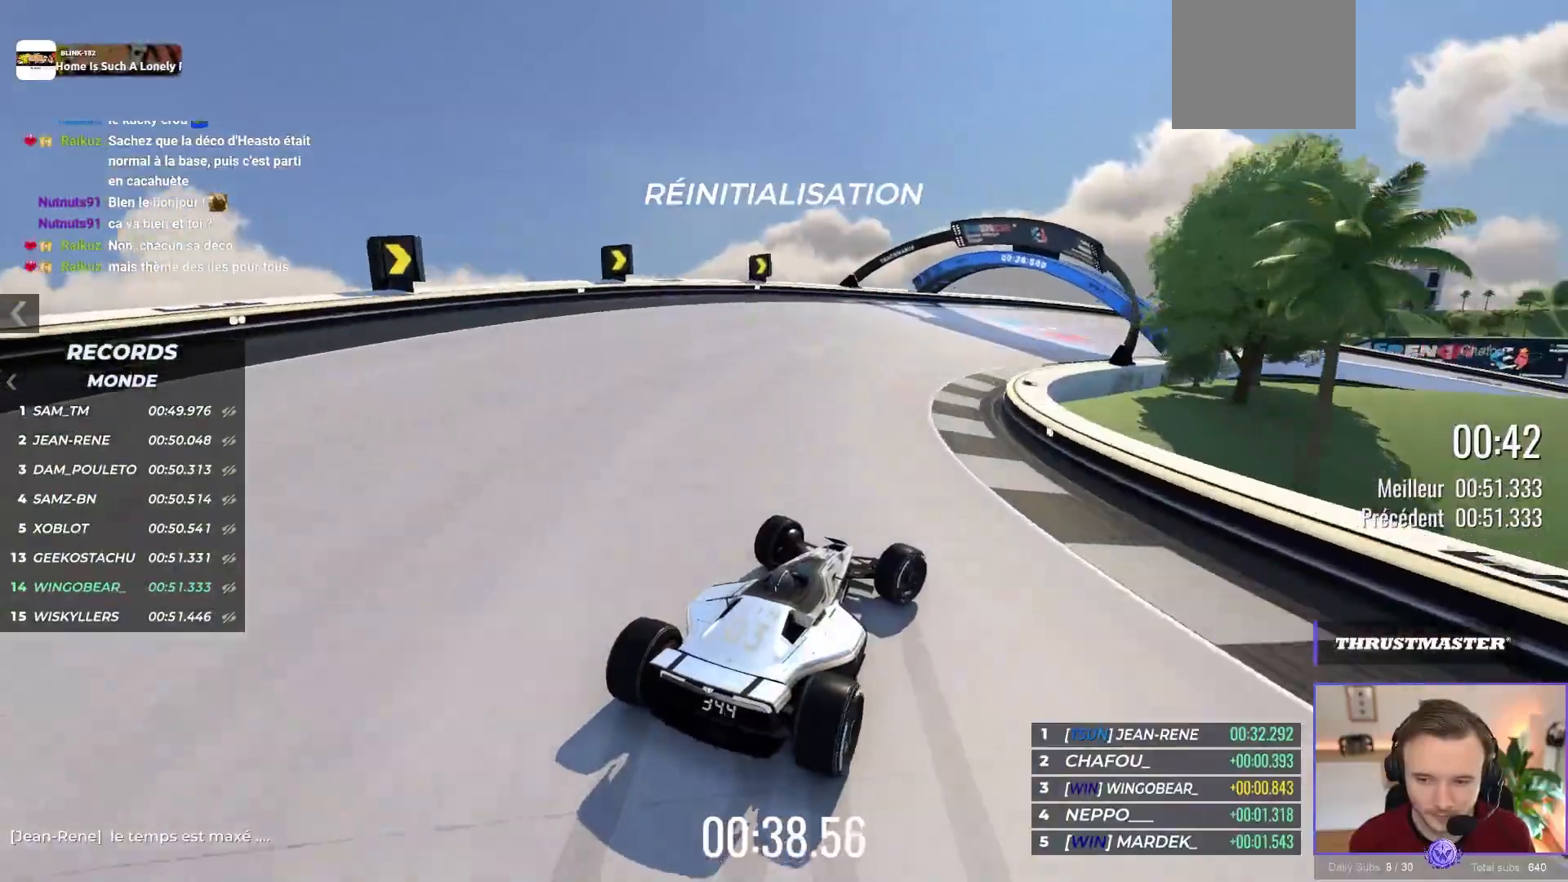
Gameplay with a controller (Xbox layout); each line is a JSON object with the inputs held at the frame after it. "events" lists button and stick changes between this image and that frame as [ms after this image, input, new state], when the widget could be followed in between. Not read: L1 Z right_stick.
{"buttons": ["A"], "left_stick": "right", "events": []}
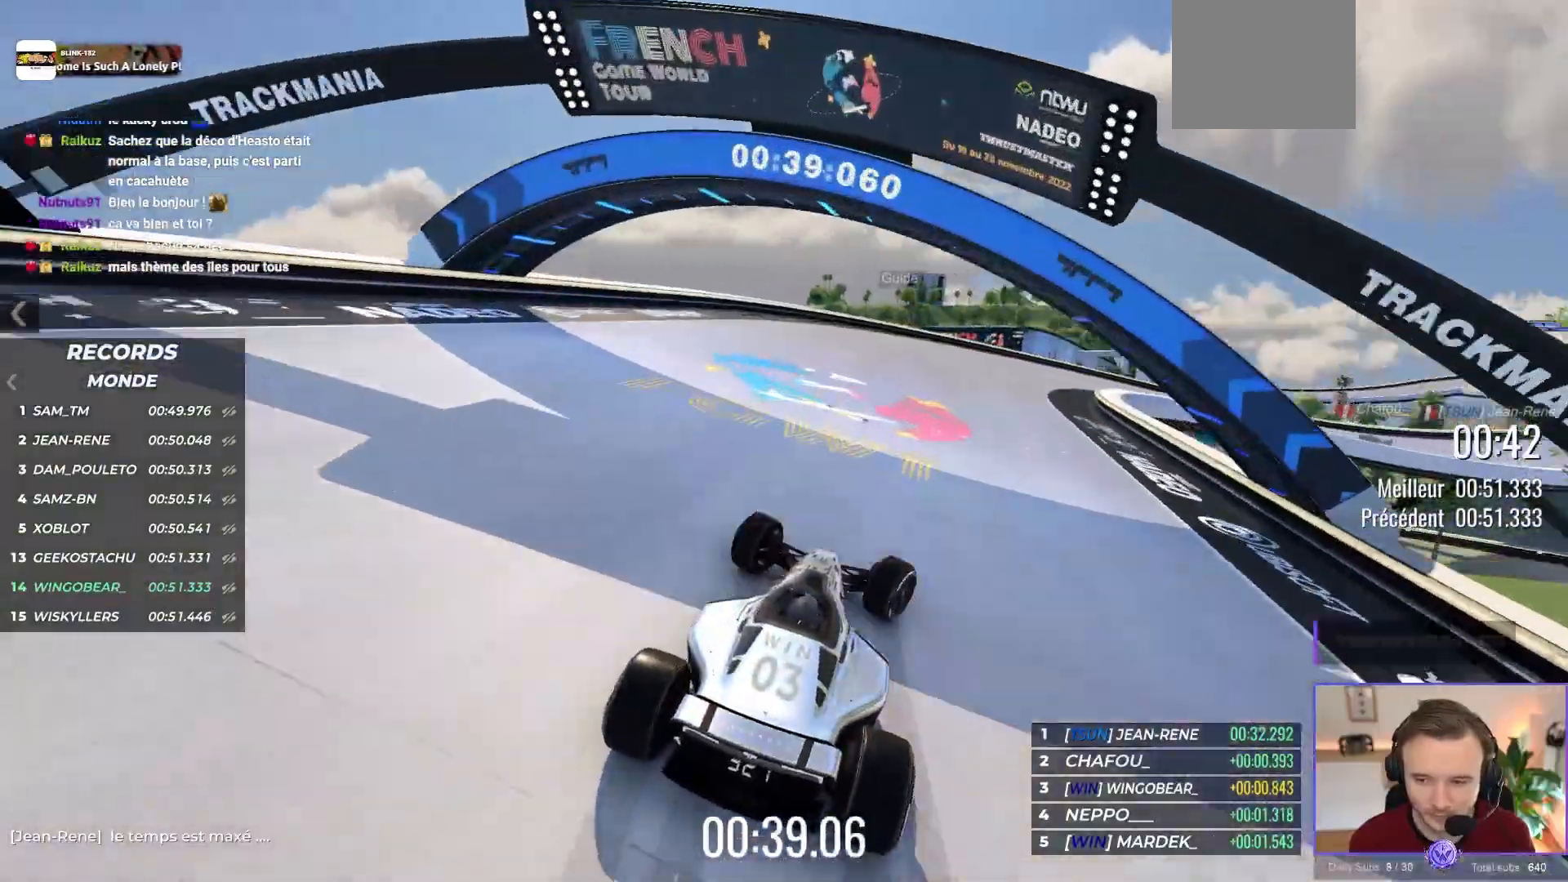
{"buttons": ["A"], "left_stick": "right", "events": [[167, "A", "up"], [367, "A", "down"]]}
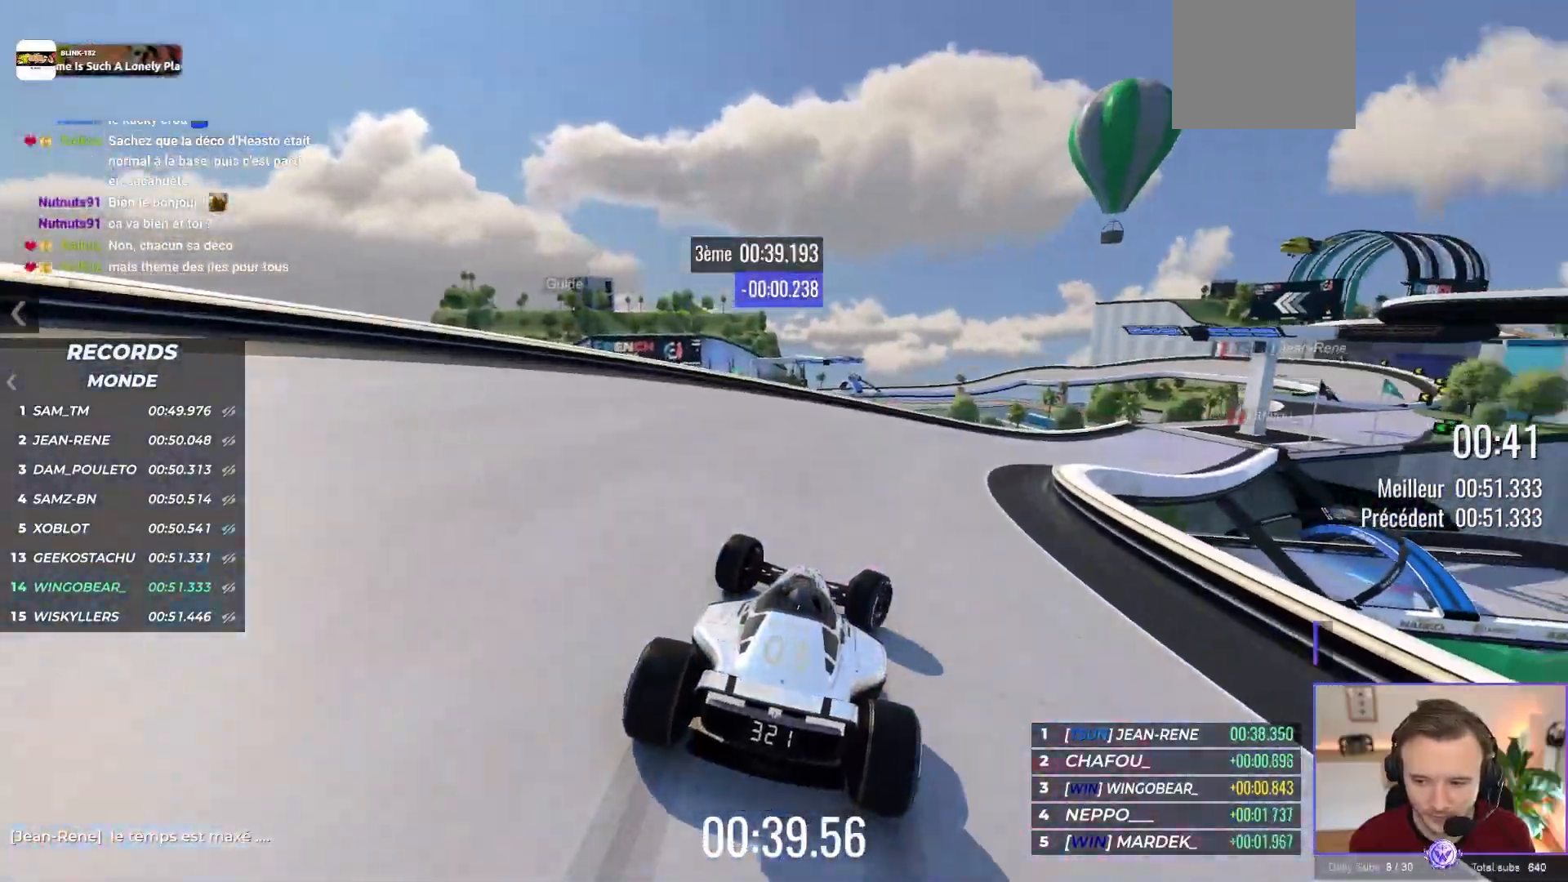
{"buttons": ["A"], "left_stick": "right"}
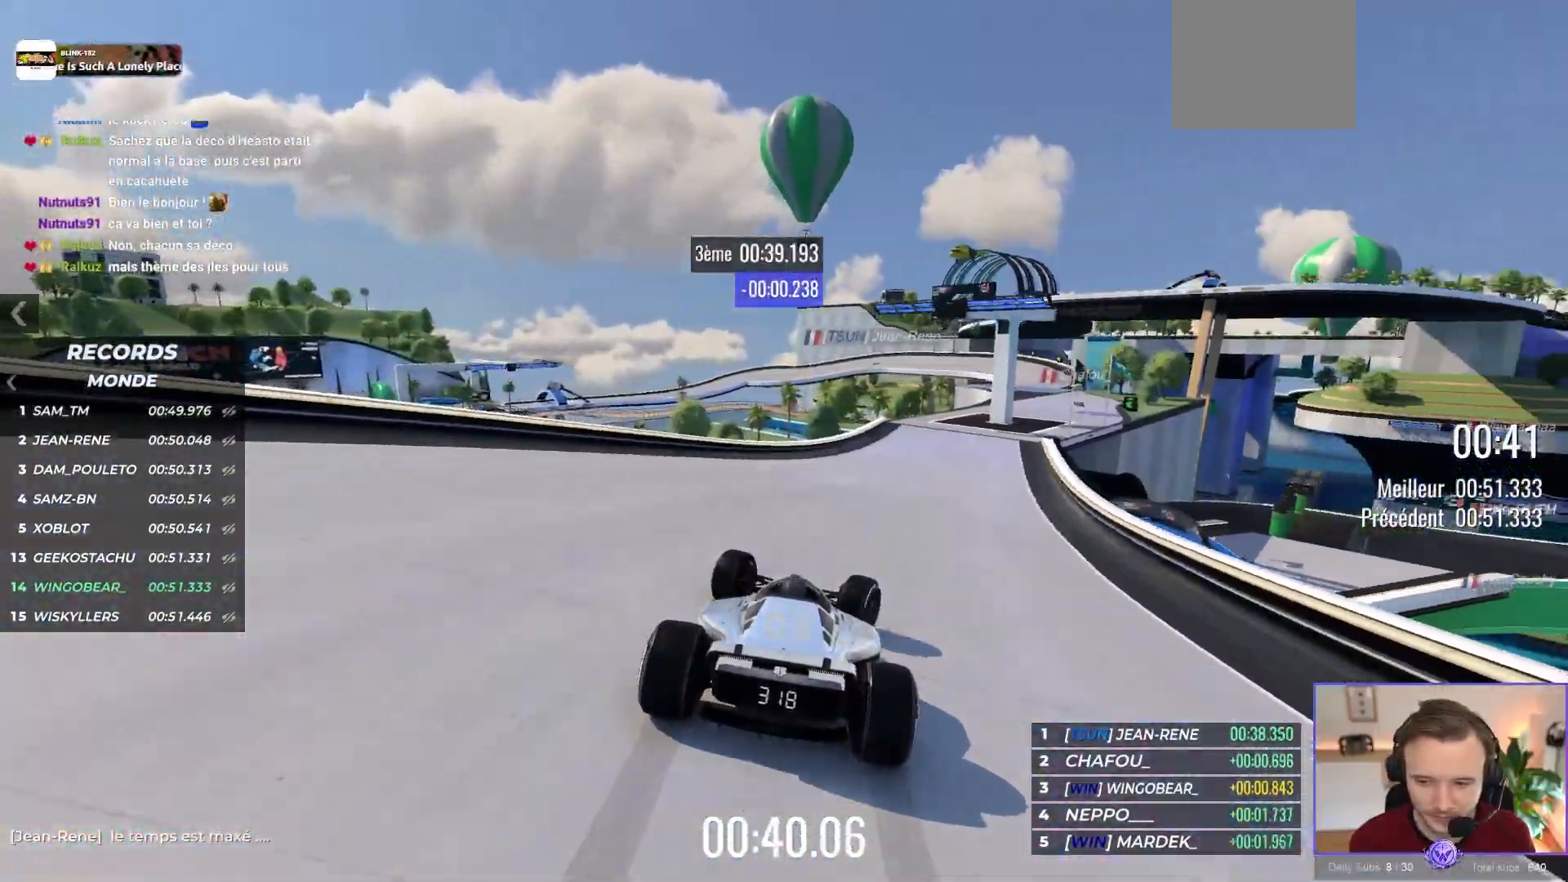
{"buttons": ["A"], "left_stick": "center", "events": [[150, "left_stick", "center"], [250, "left_stick", "right"], [433, "left_stick", "center"]]}
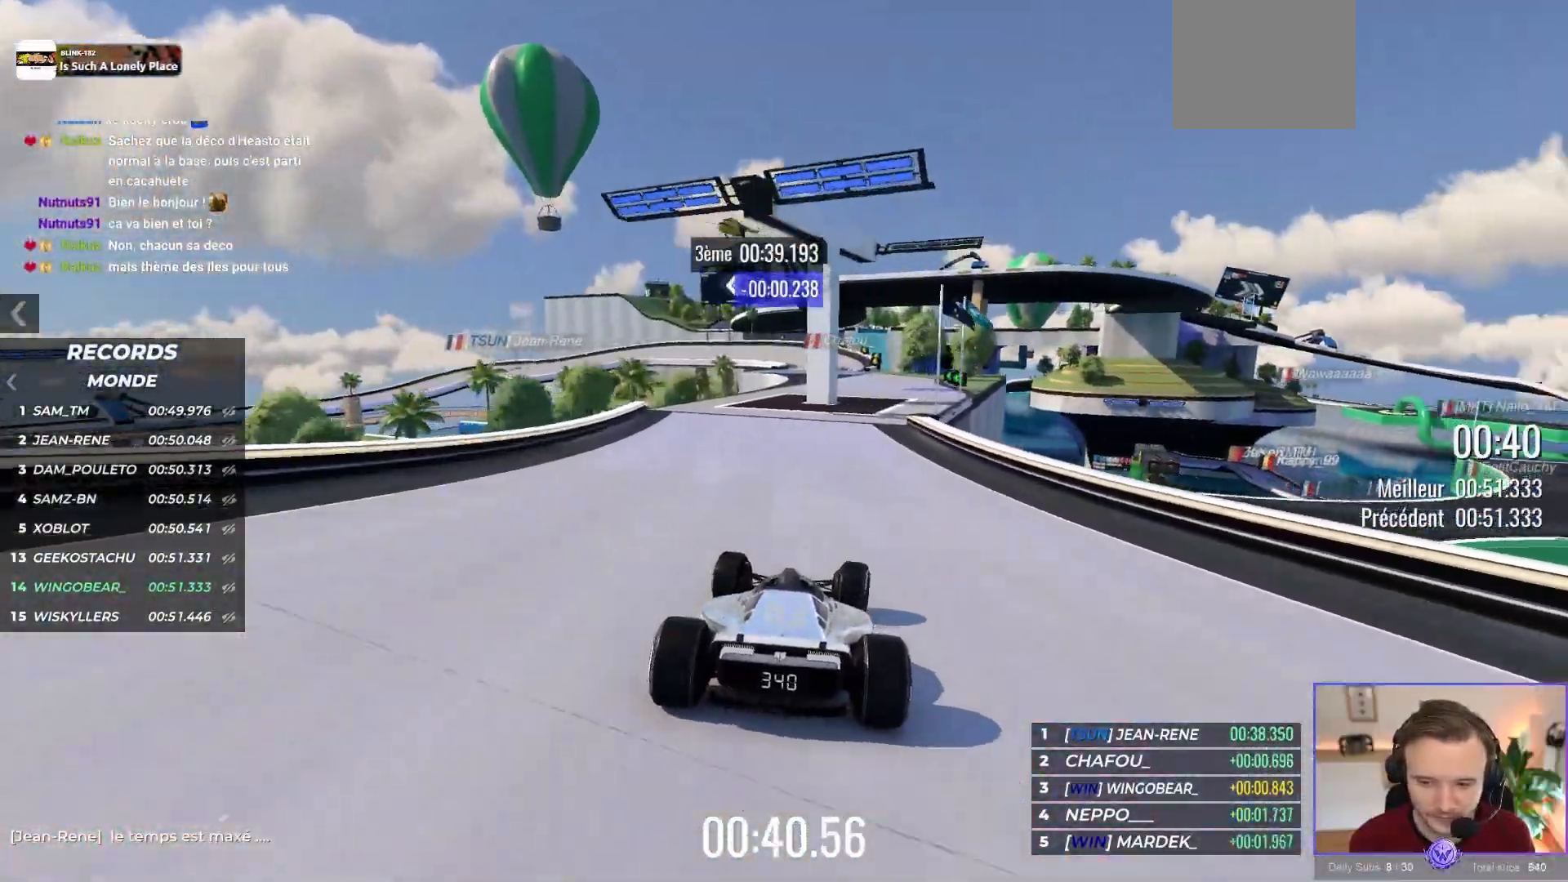
{"buttons": ["A"], "left_stick": "left", "events": [[17, "left_stick", "right"], [167, "left_stick", "center"], [233, "left_stick", "right"], [383, "left_stick", "center"], [467, "left_stick", "left"]]}
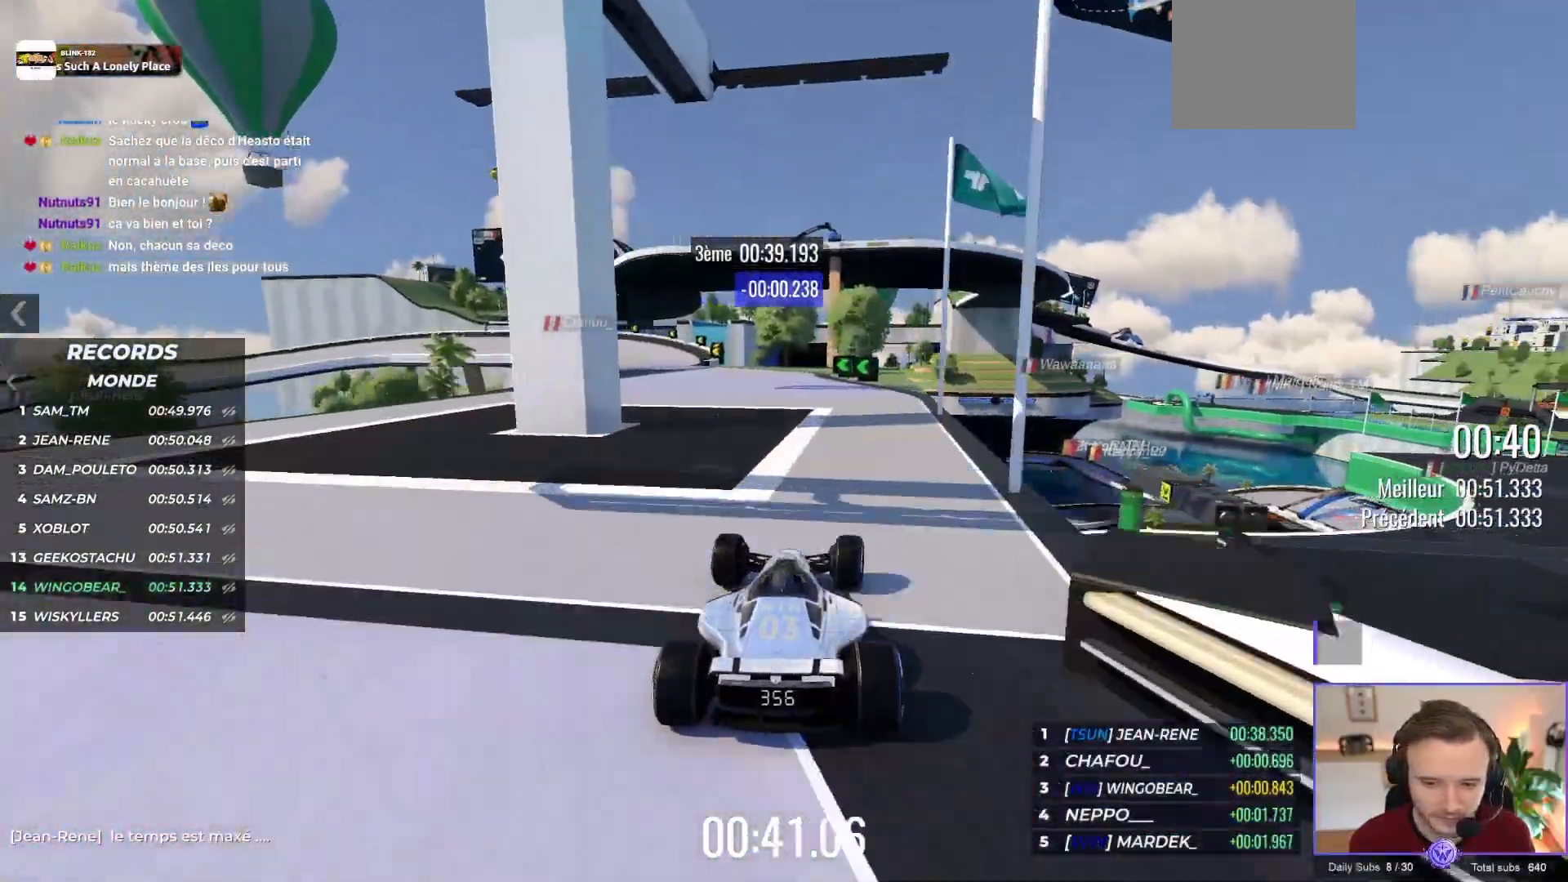
{"buttons": ["A"], "left_stick": "left", "events": []}
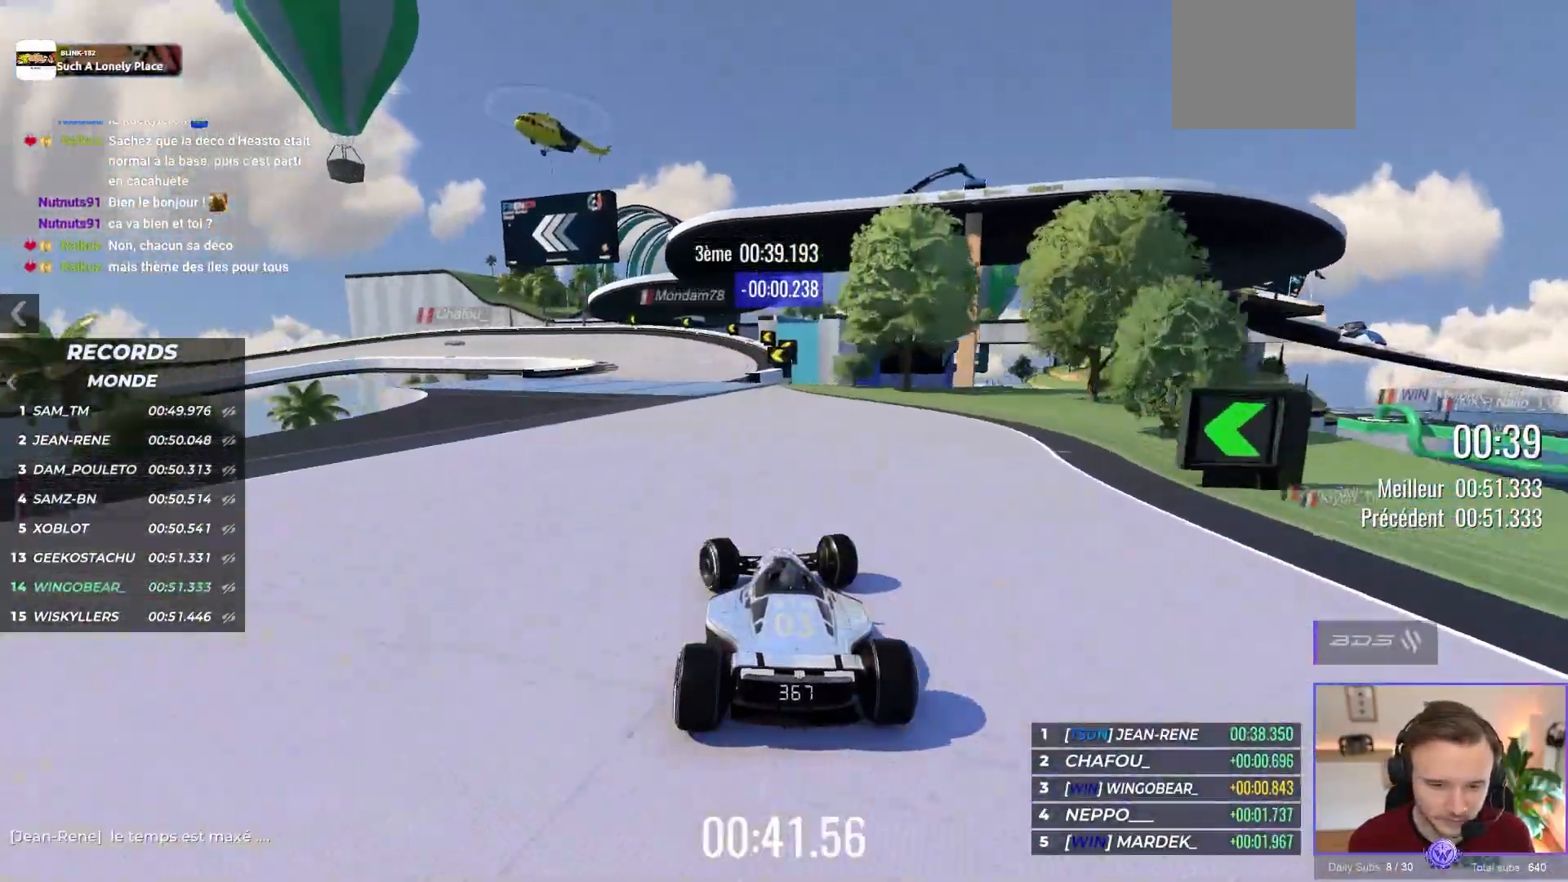
{"buttons": ["A", "R1"], "left_stick": "left", "events": [[33, "R1", "down"]]}
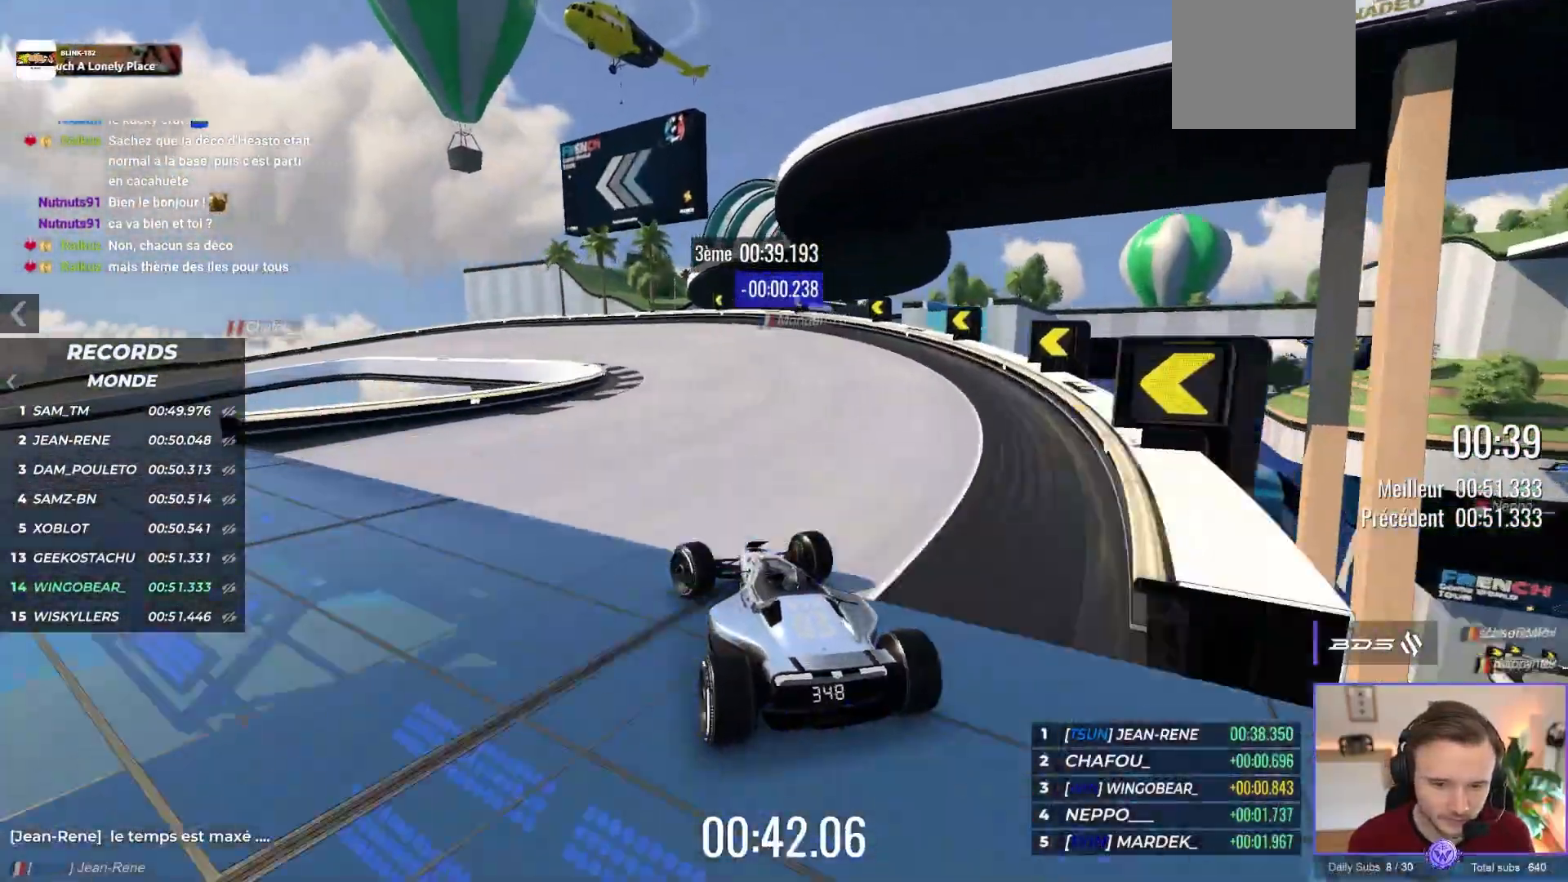
{"buttons": ["A"], "left_stick": "left", "events": [[133, "R1", "up"]]}
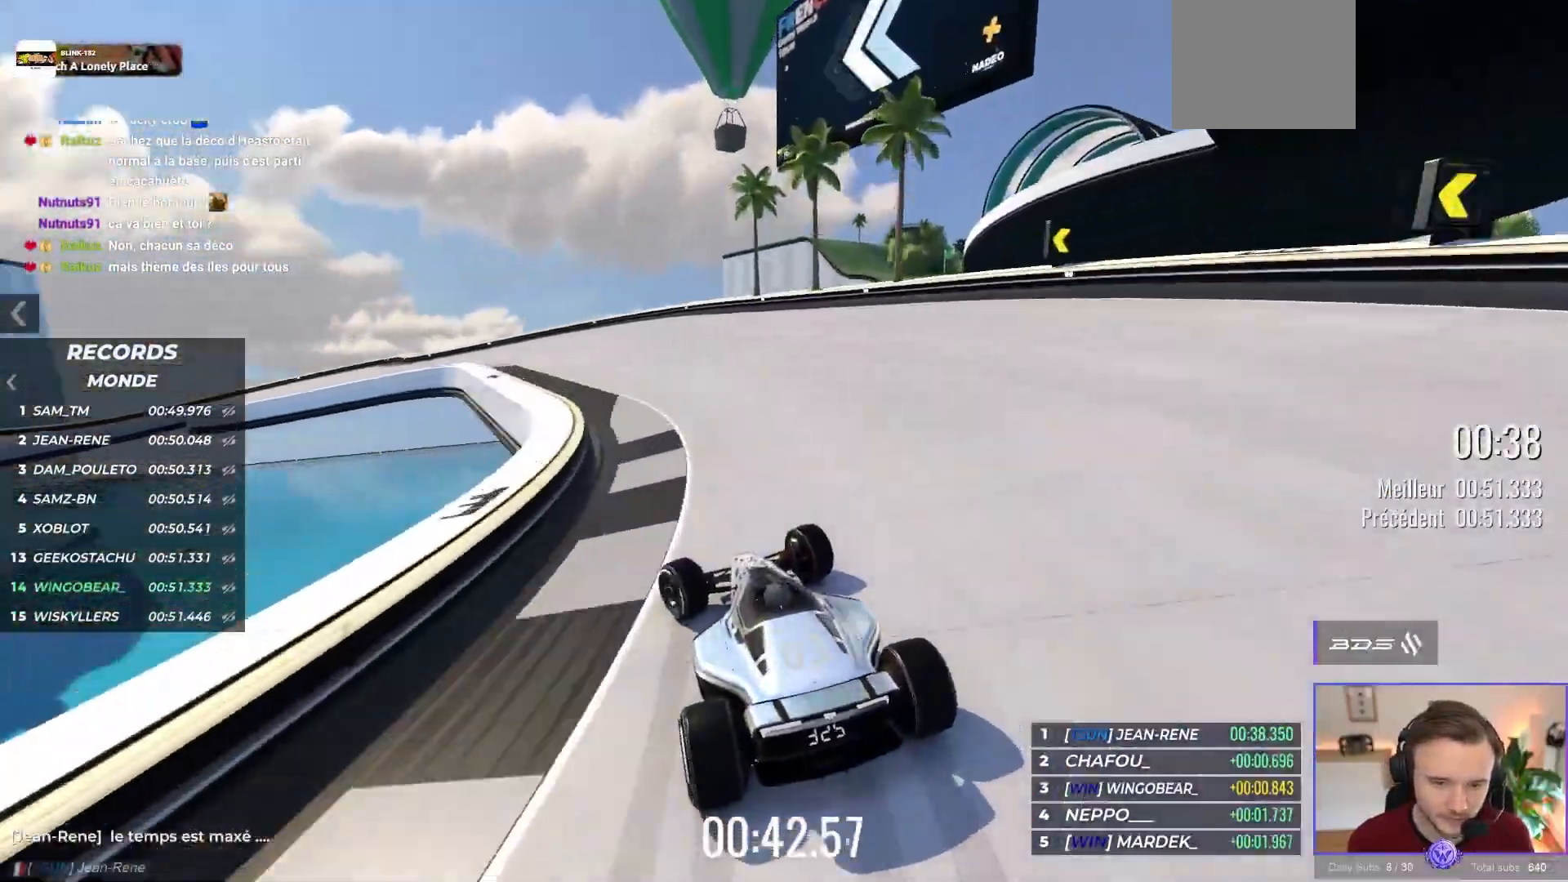
{"buttons": ["A"], "left_stick": "up-left", "events": [[383, "left_stick", "up-left"]]}
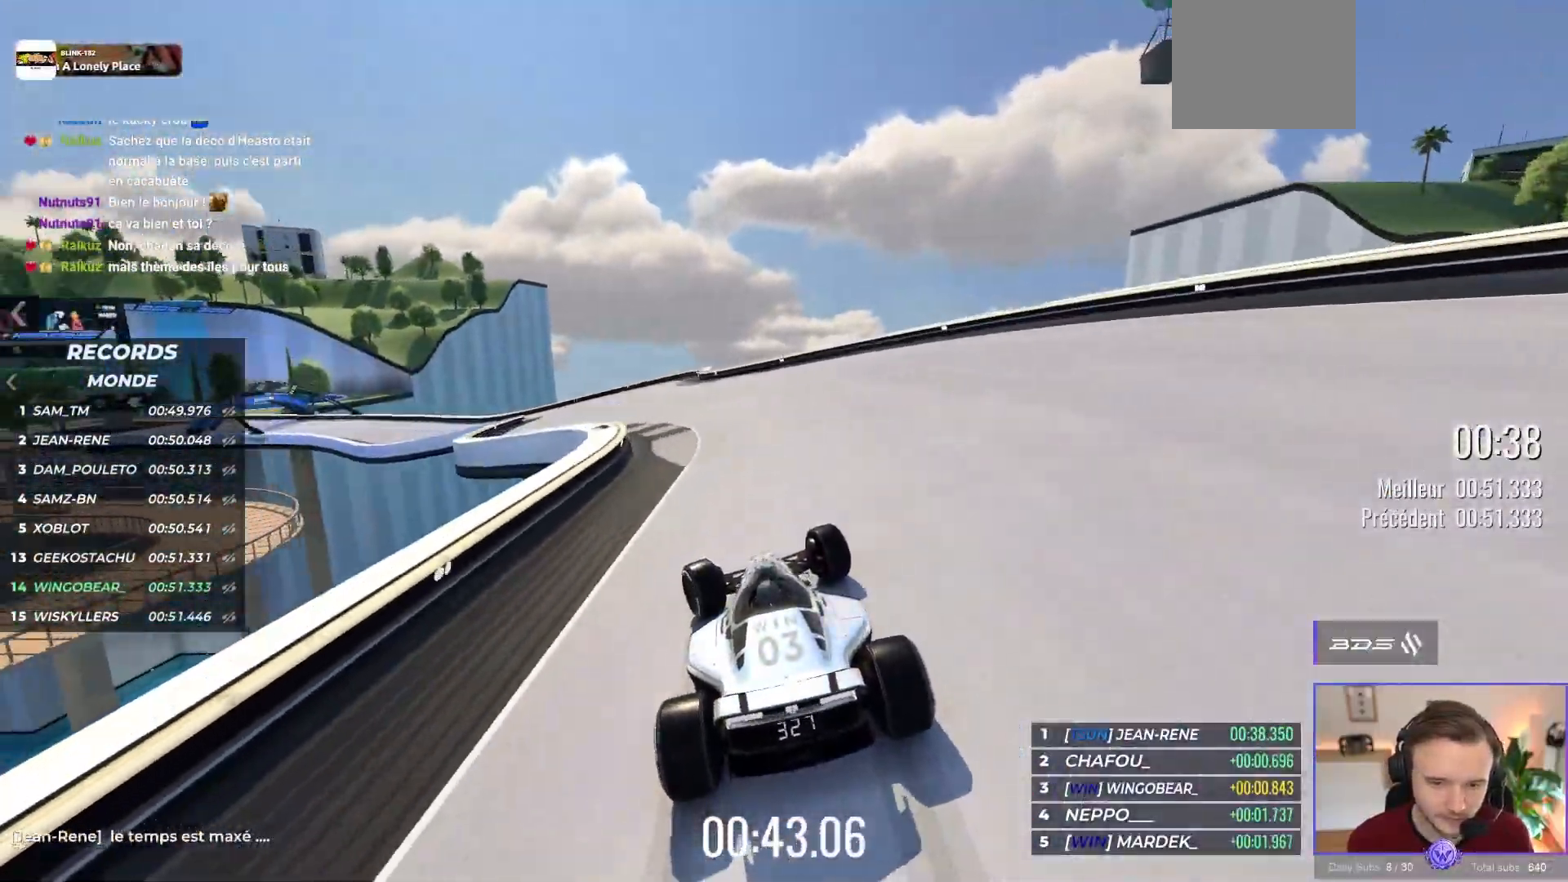
{"buttons": ["A"], "left_stick": "up-left", "events": [[50, "R1", "down"], [167, "R1", "up"], [250, "left_stick", "center"], [350, "left_stick", "up-left"]]}
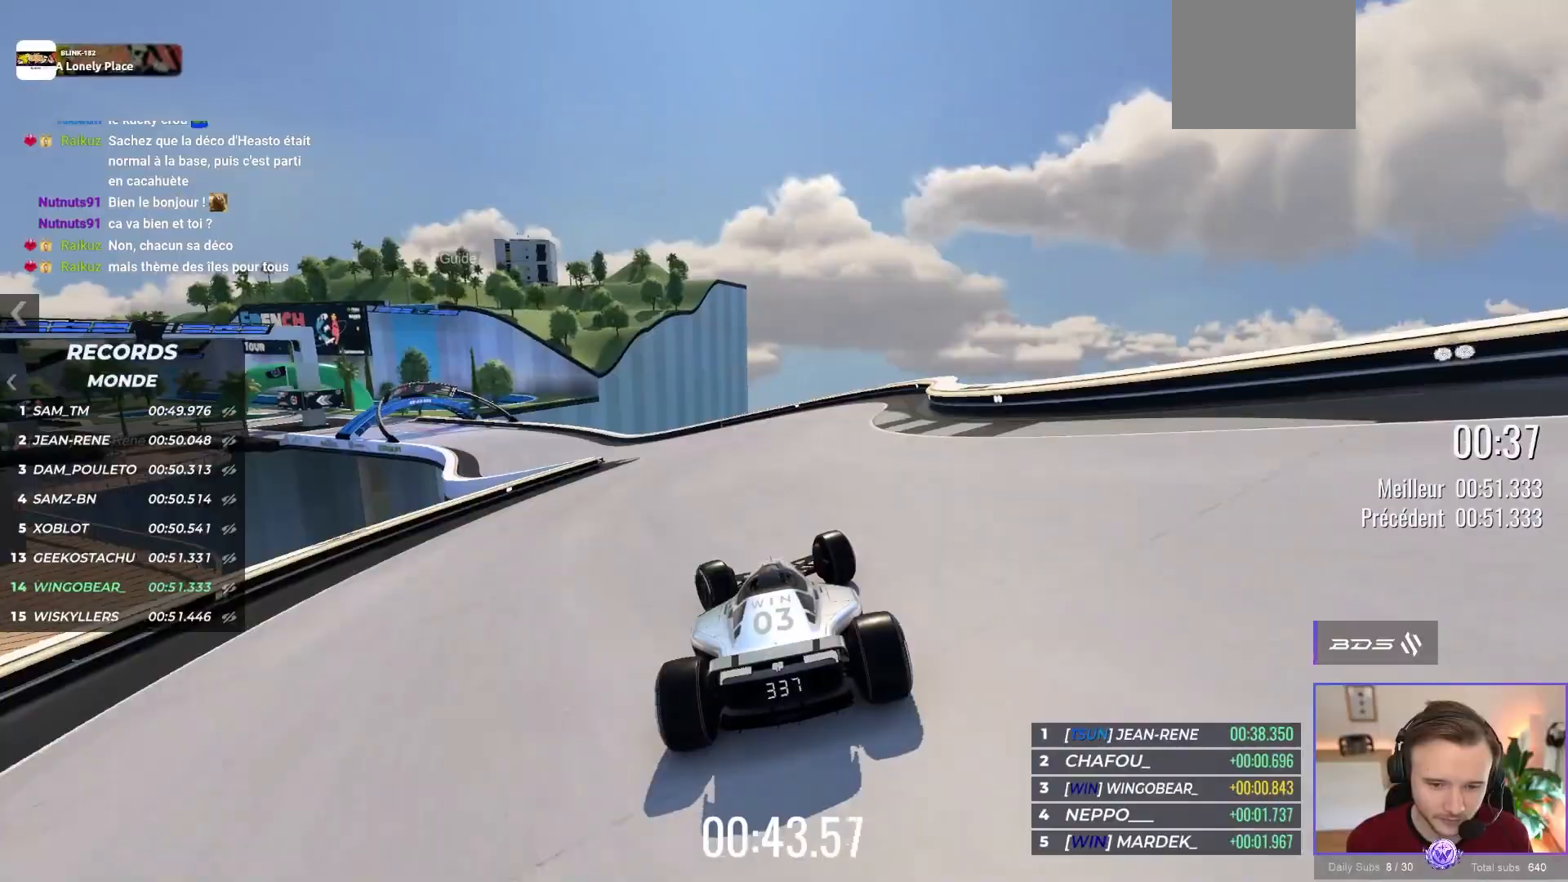
{"buttons": ["A"], "left_stick": "up-left", "events": []}
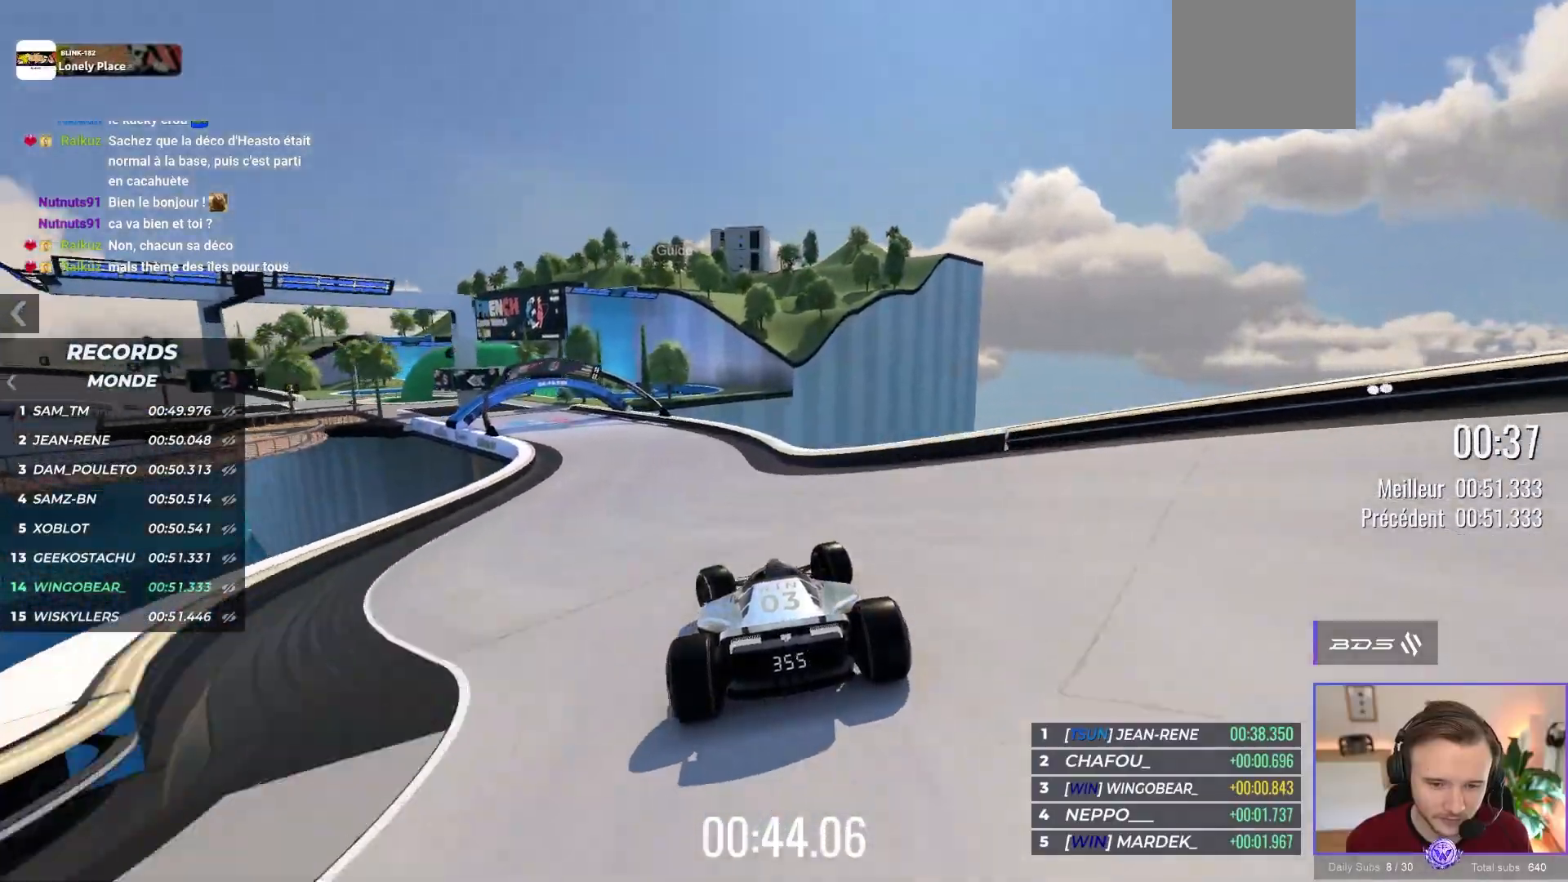
{"buttons": ["A"], "left_stick": "up-left", "events": []}
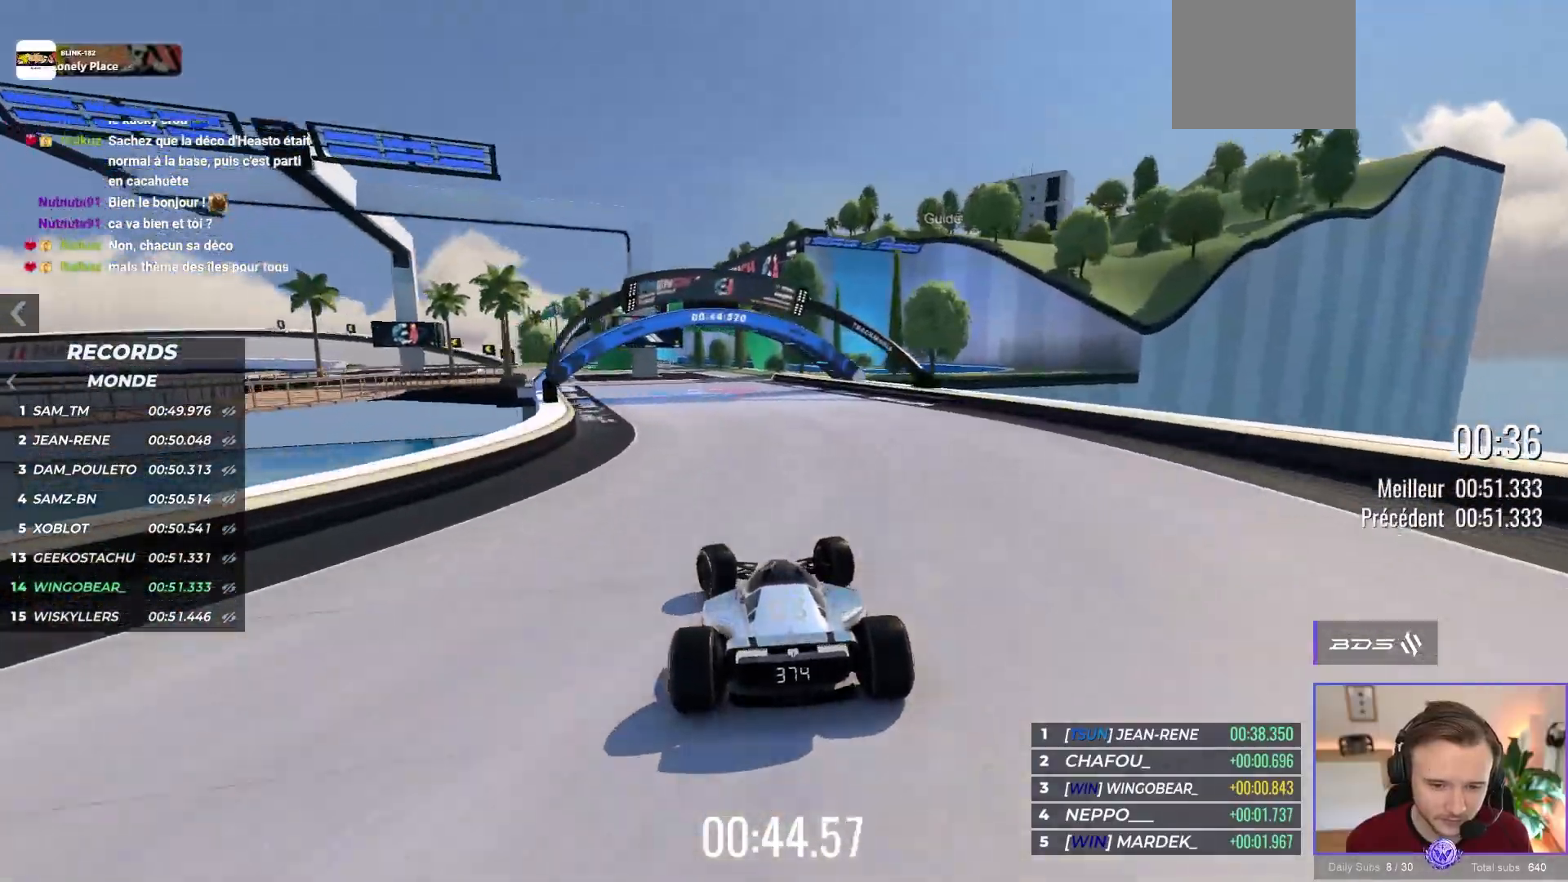
{"buttons": ["R1"], "left_stick": "up-left", "events": [[433, "A", "up"], [467, "R1", "down"]]}
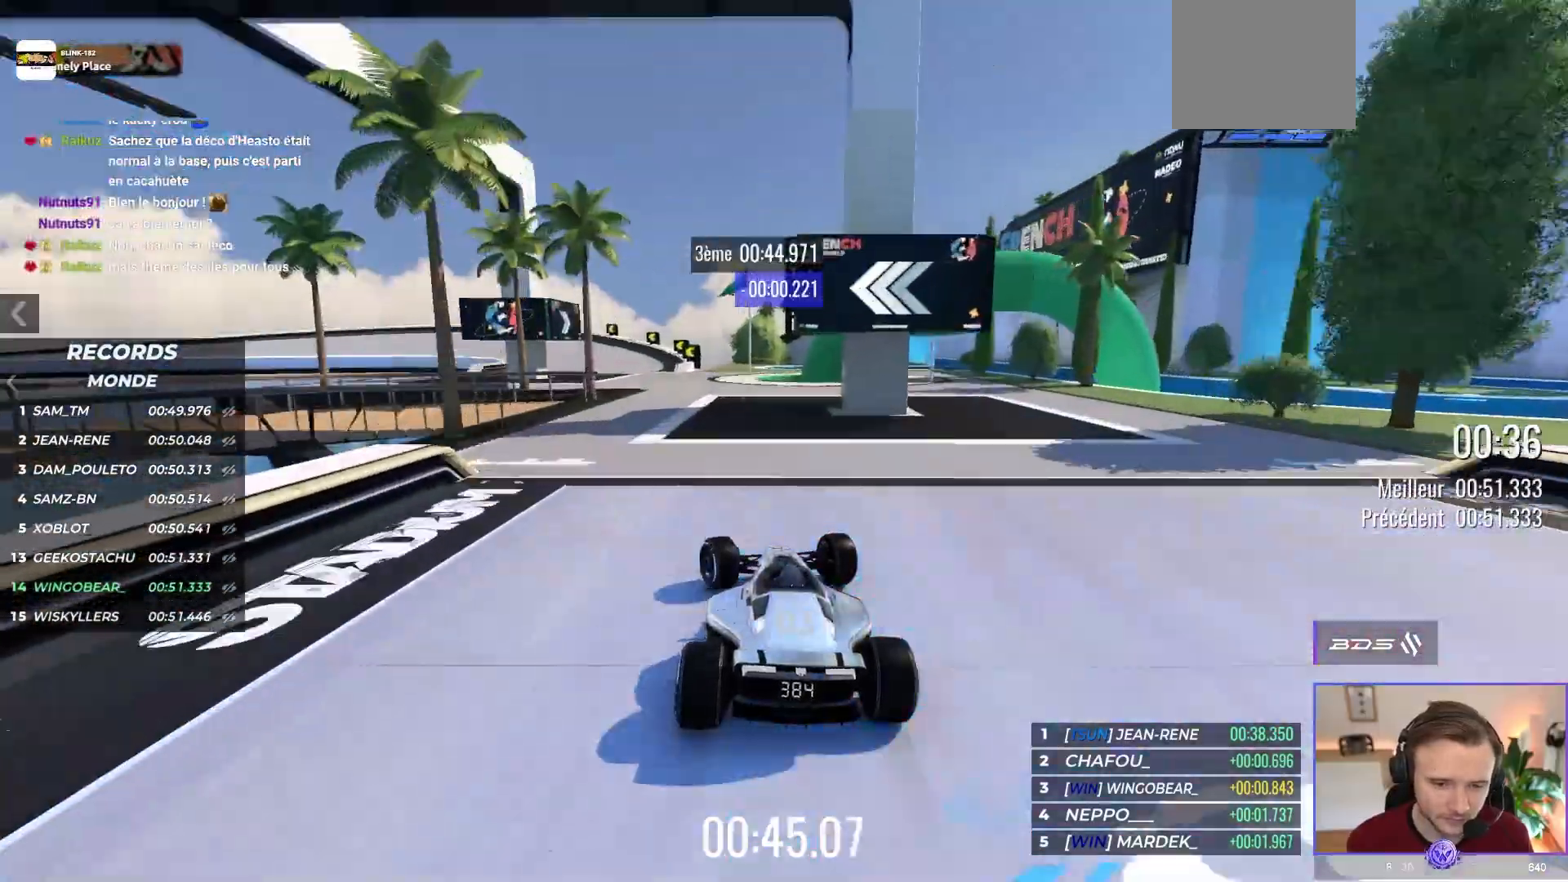
{"buttons": ["A"], "left_stick": "up-left", "events": [[167, "R1", "up"], [300, "A", "down"]]}
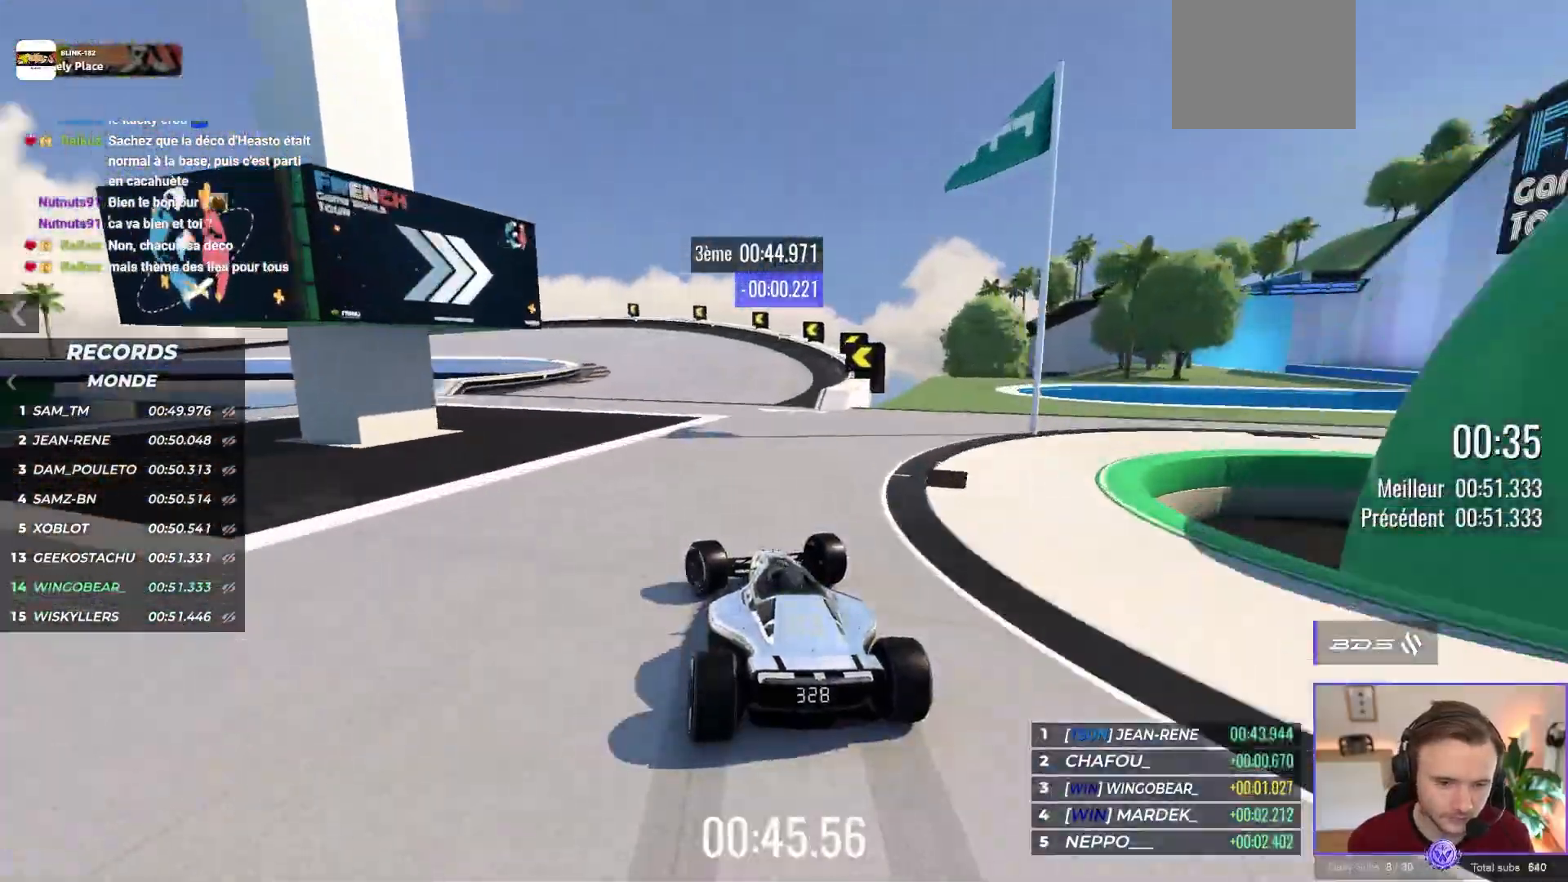
{"buttons": ["A"], "left_stick": "up-left", "events": [[67, "R1", "down"], [250, "R1", "up"]]}
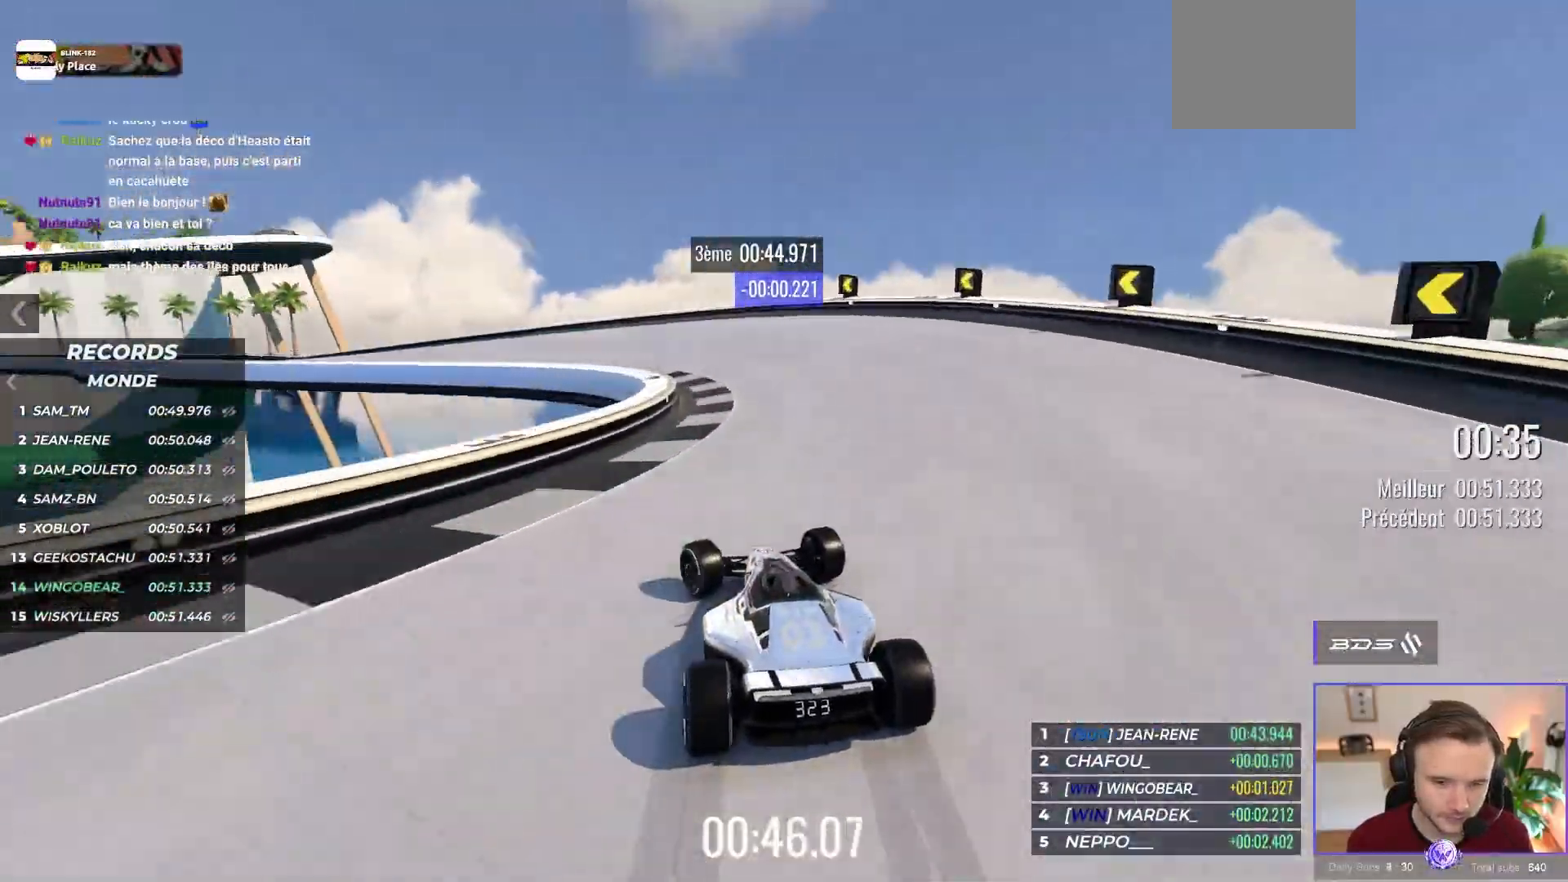
{"buttons": ["A"], "left_stick": "up-left", "events": [[17, "R1", "down"], [217, "R1", "up"]]}
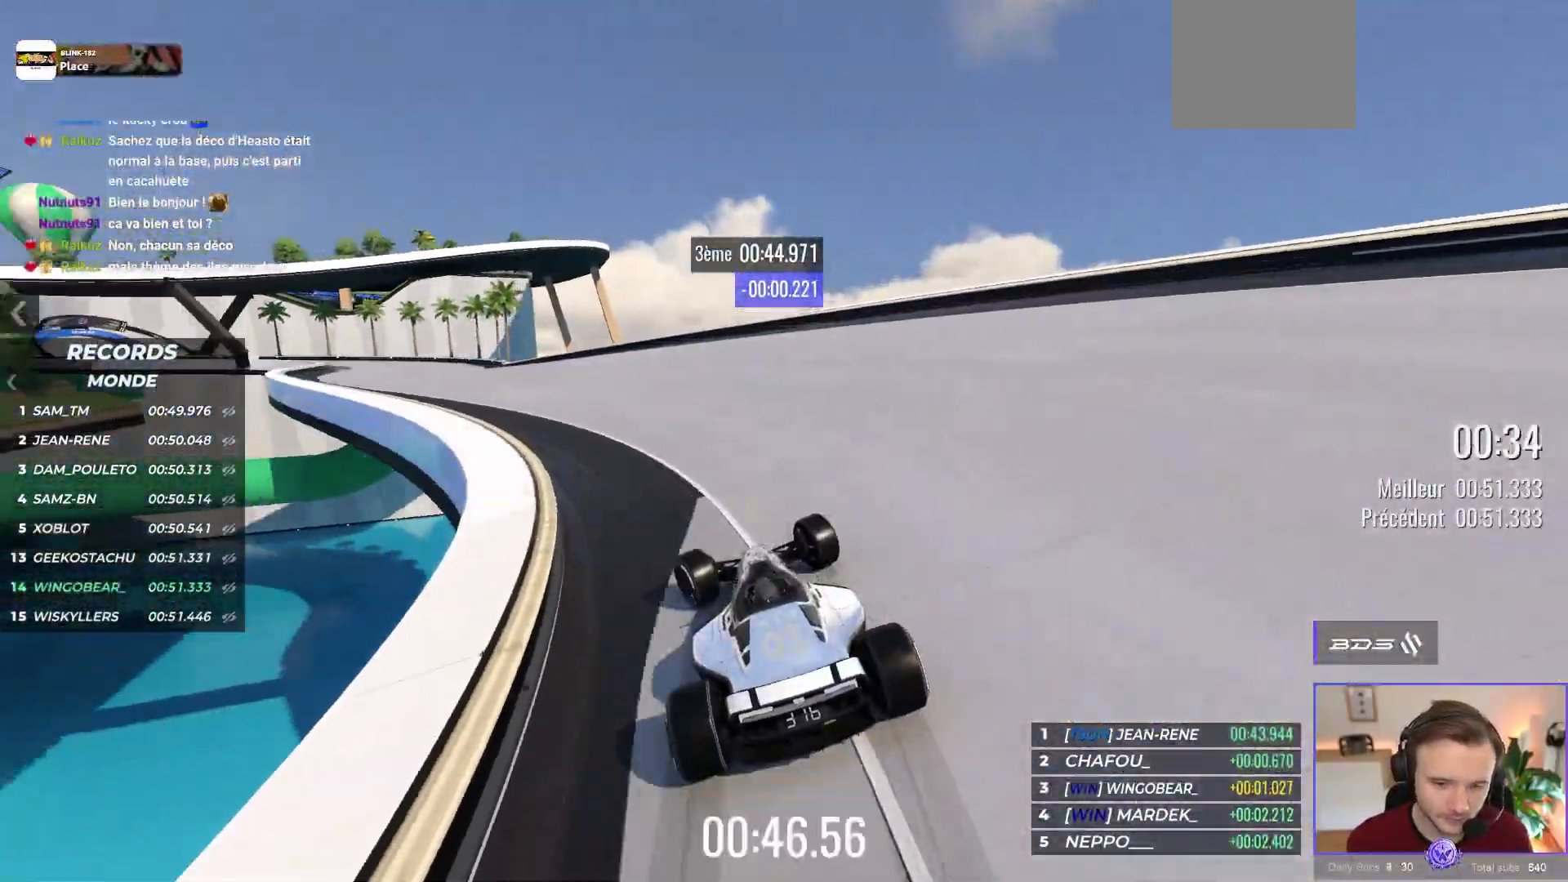
{"buttons": ["A"], "left_stick": "up-left", "events": []}
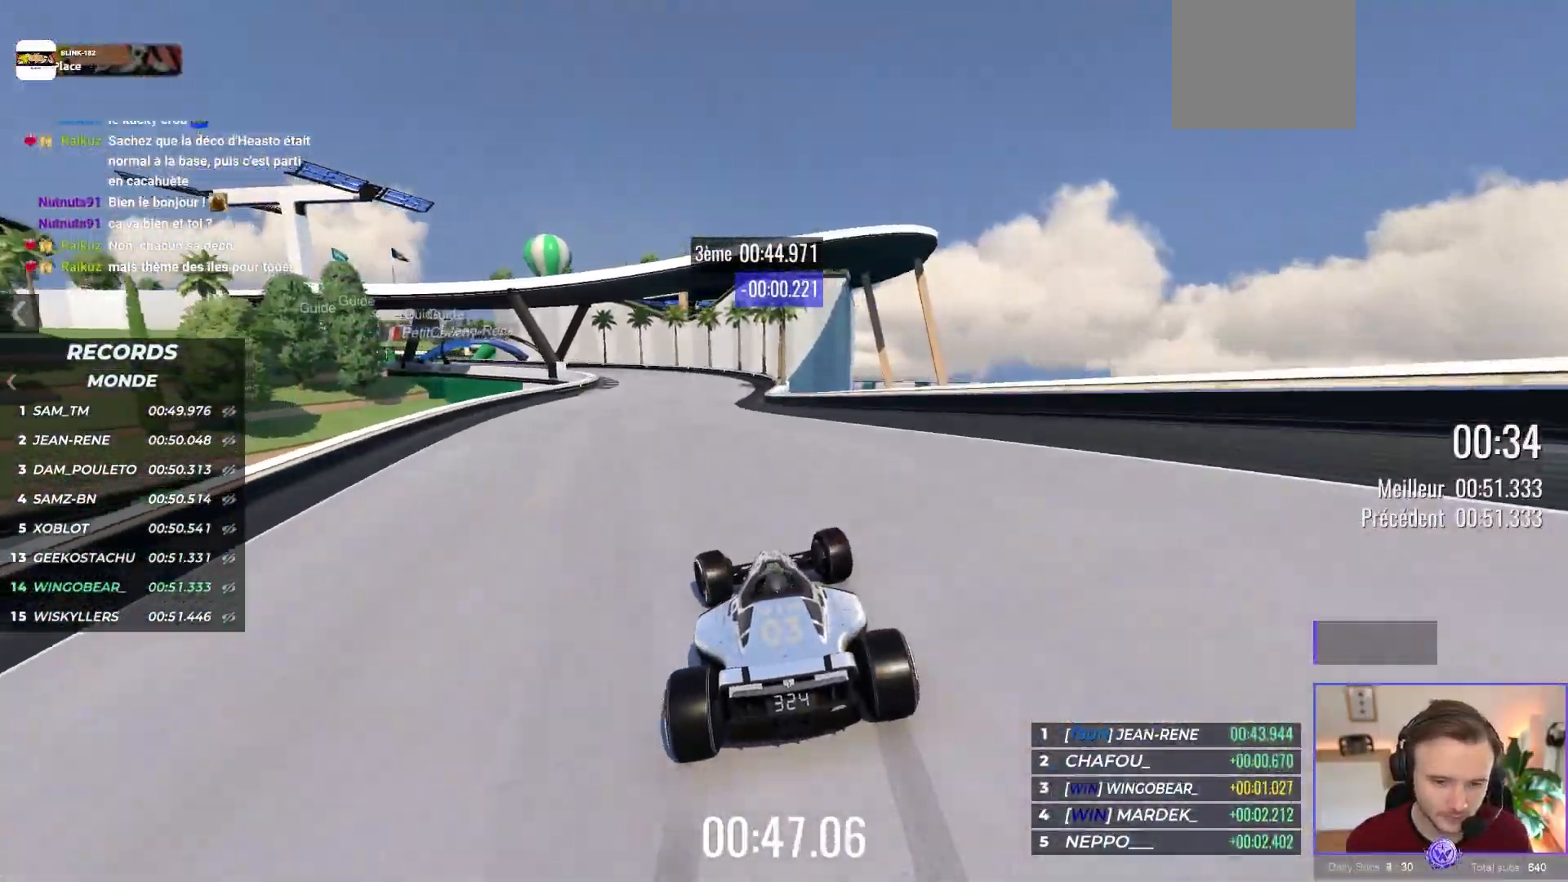
{"buttons": ["A"], "left_stick": "up-left", "events": [[17, "left_stick", "center"], [233, "left_stick", "left"], [400, "left_stick", "up-left"]]}
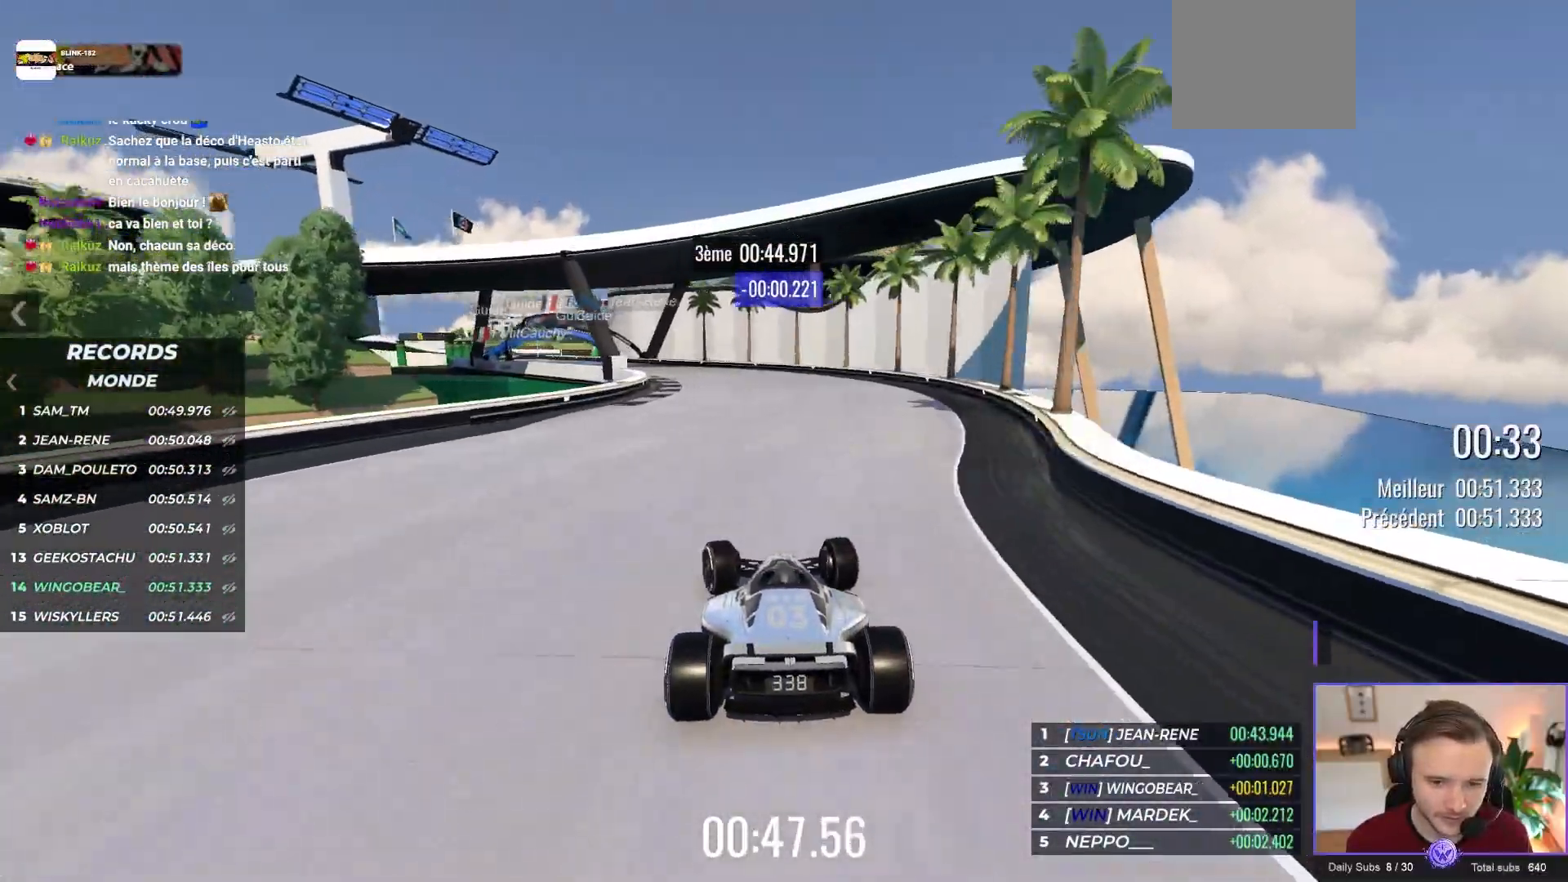
{"buttons": ["A"], "left_stick": "up-left", "events": []}
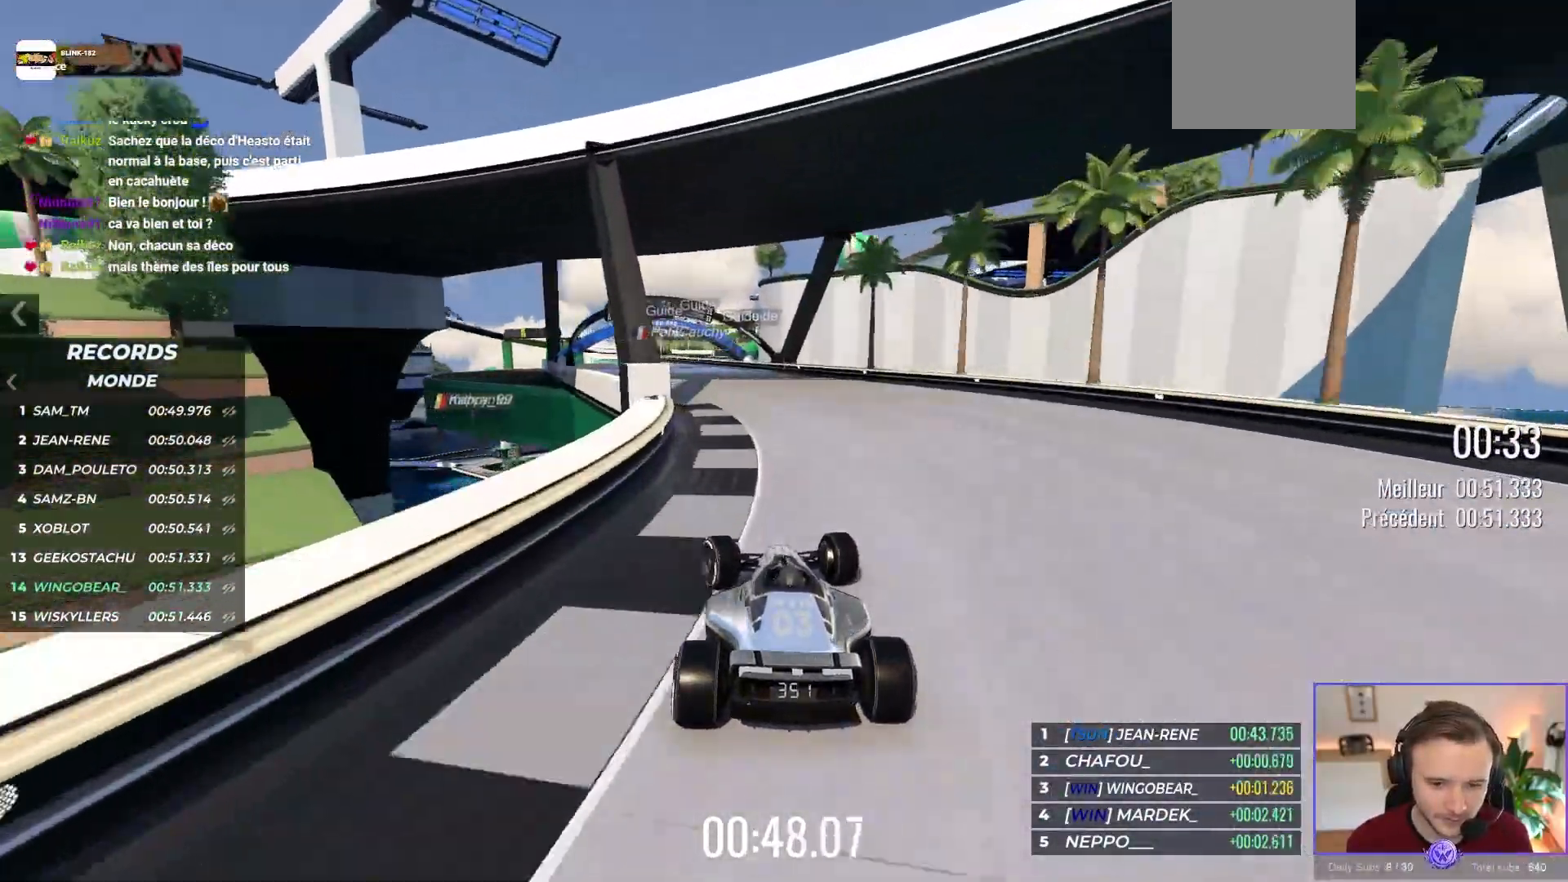
{"buttons": ["A"], "left_stick": "center", "events": [[317, "left_stick", "center"]]}
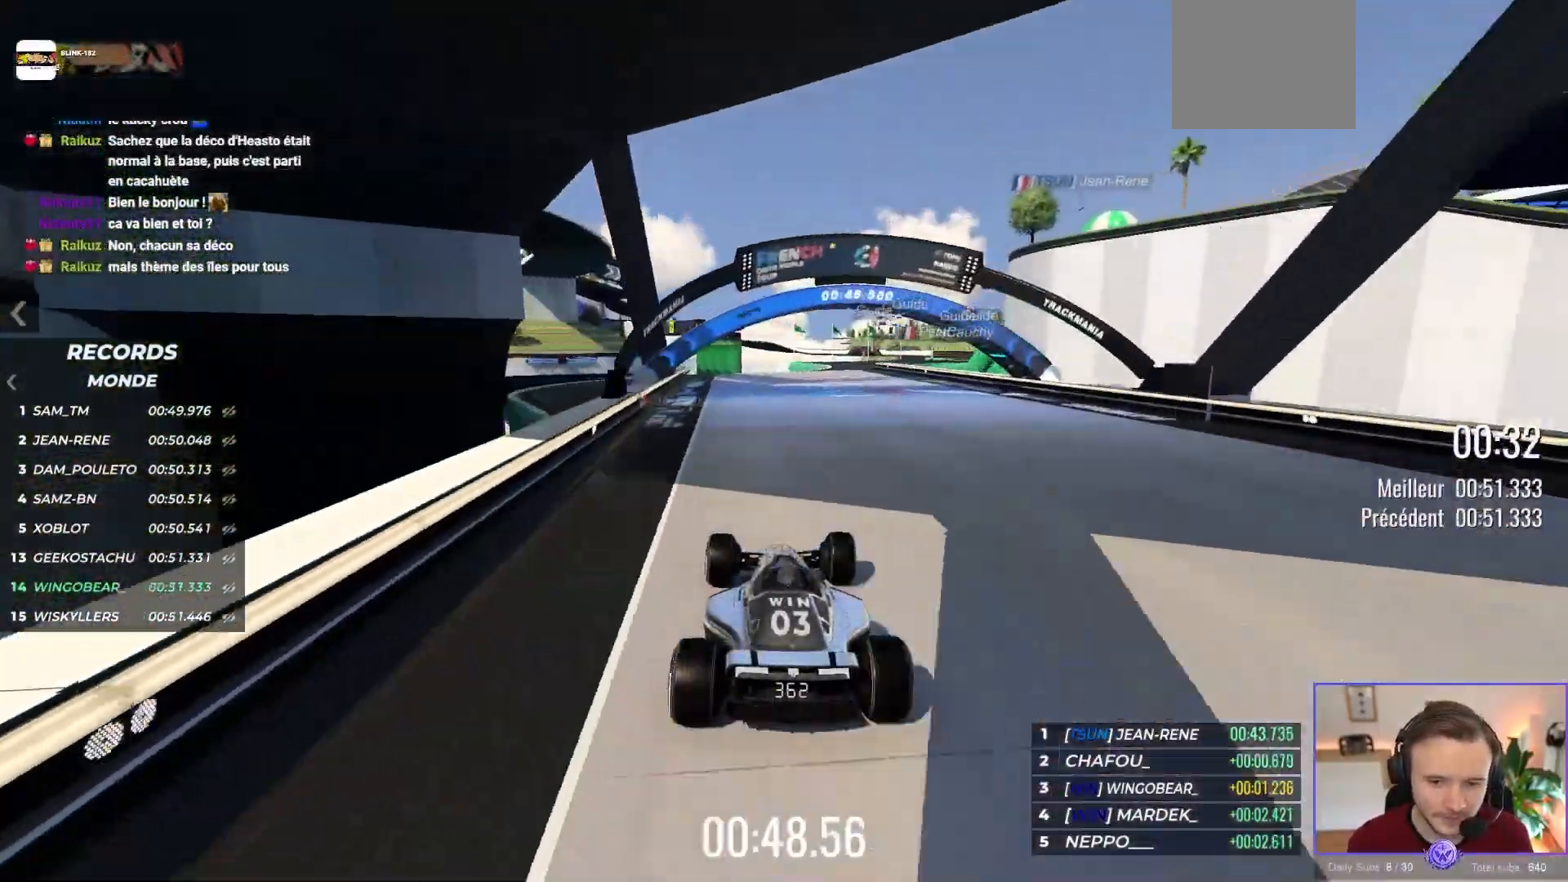
{"buttons": ["A"], "left_stick": "right", "events": [[33, "left_stick", "right"], [200, "left_stick", "center"], [333, "left_stick", "down-right"], [400, "left_stick", "right"]]}
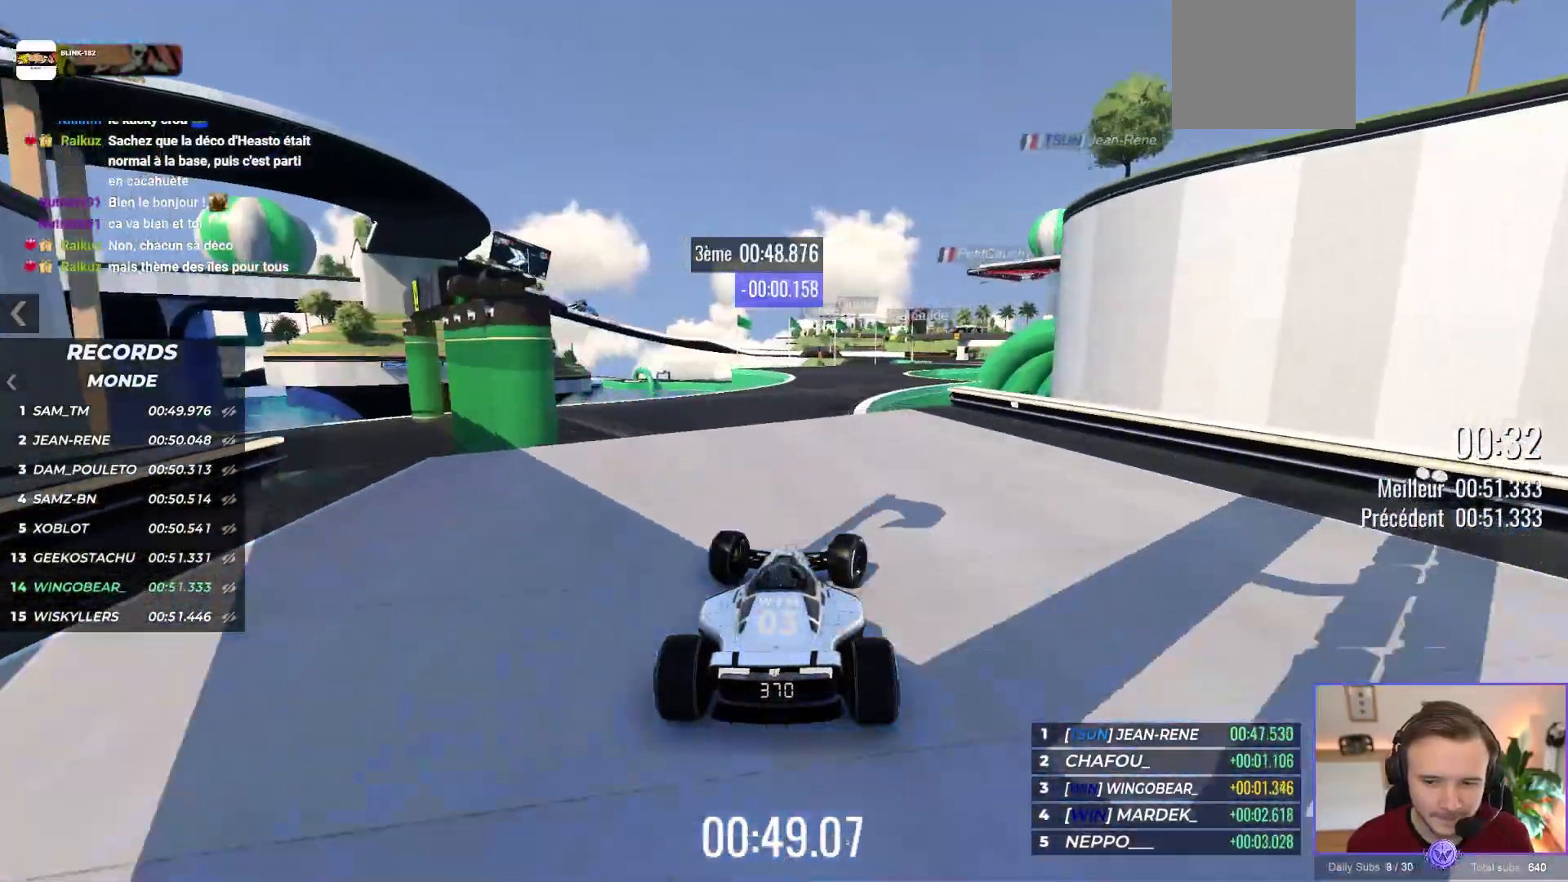
{"buttons": ["A"], "left_stick": "center", "events": [[33, "left_stick", "center"], [233, "left_stick", "left"], [250, "R1", "down"], [300, "left_stick", "center"], [433, "R1", "up"]]}
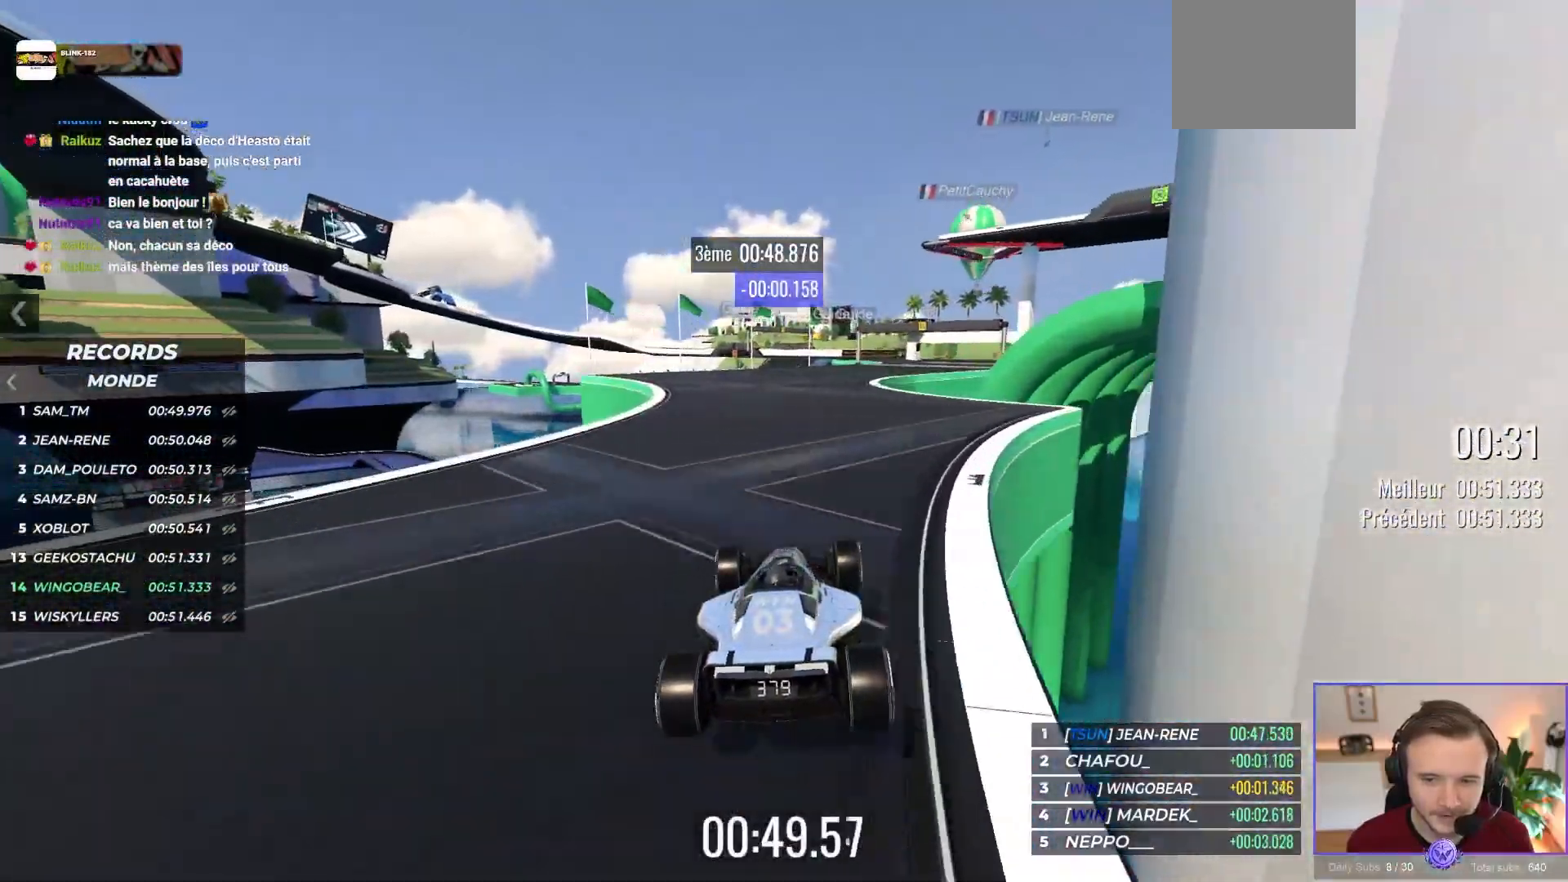
{"buttons": ["A"], "left_stick": "right", "events": [[150, "left_stick", "right"], [250, "left_stick", "center"], [350, "left_stick", "right"]]}
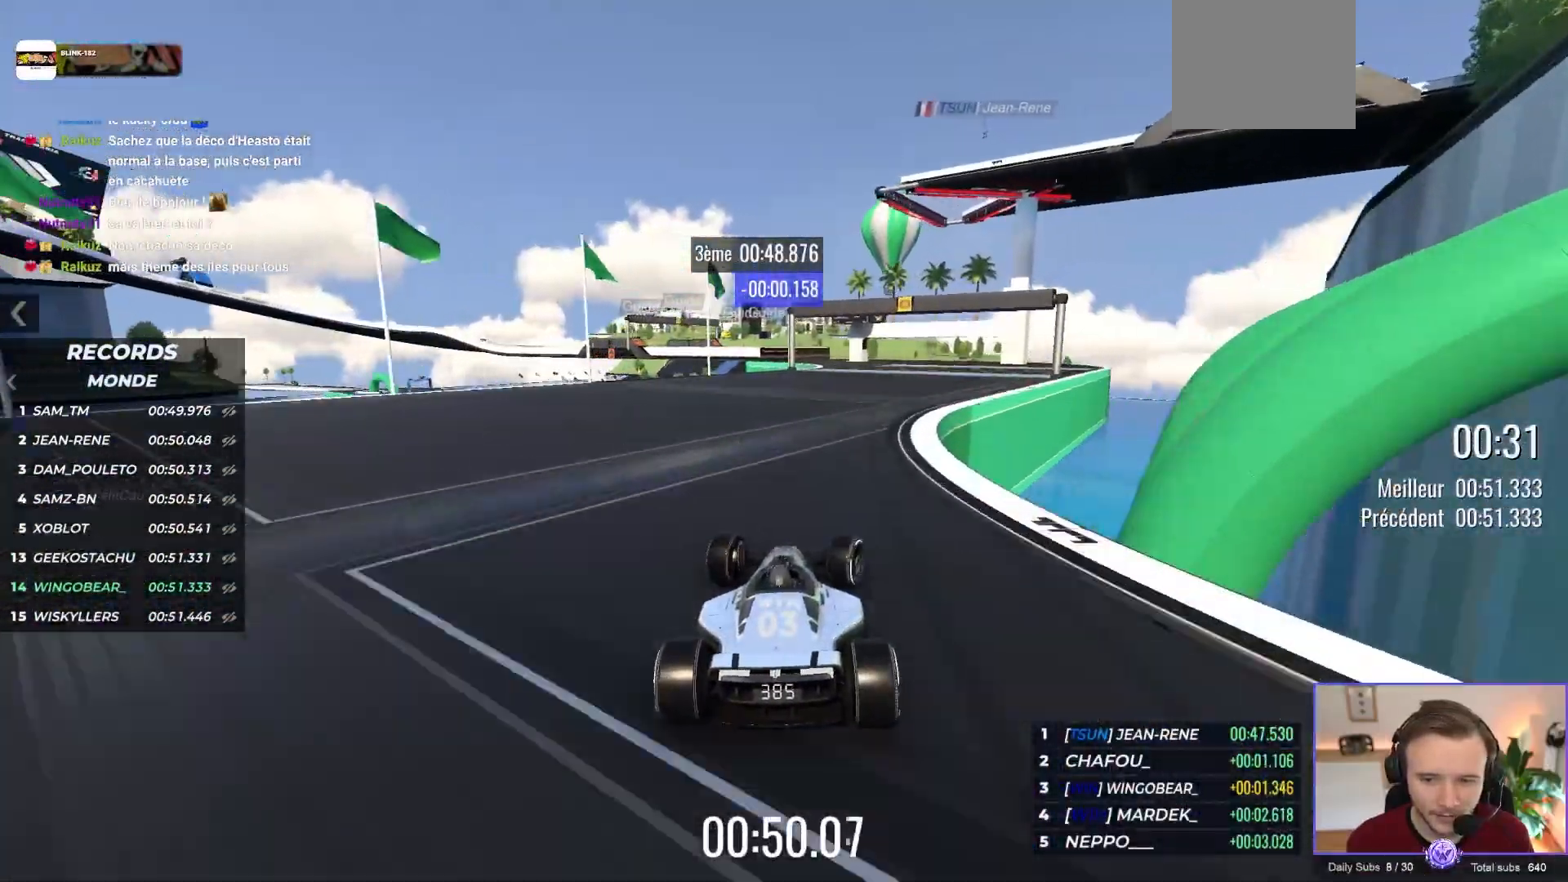
{"buttons": ["A"], "left_stick": "center", "events": [[150, "left_stick", "center"], [267, "left_stick", "right"], [333, "left_stick", "center"], [417, "left_stick", "right"], [500, "left_stick", "center"]]}
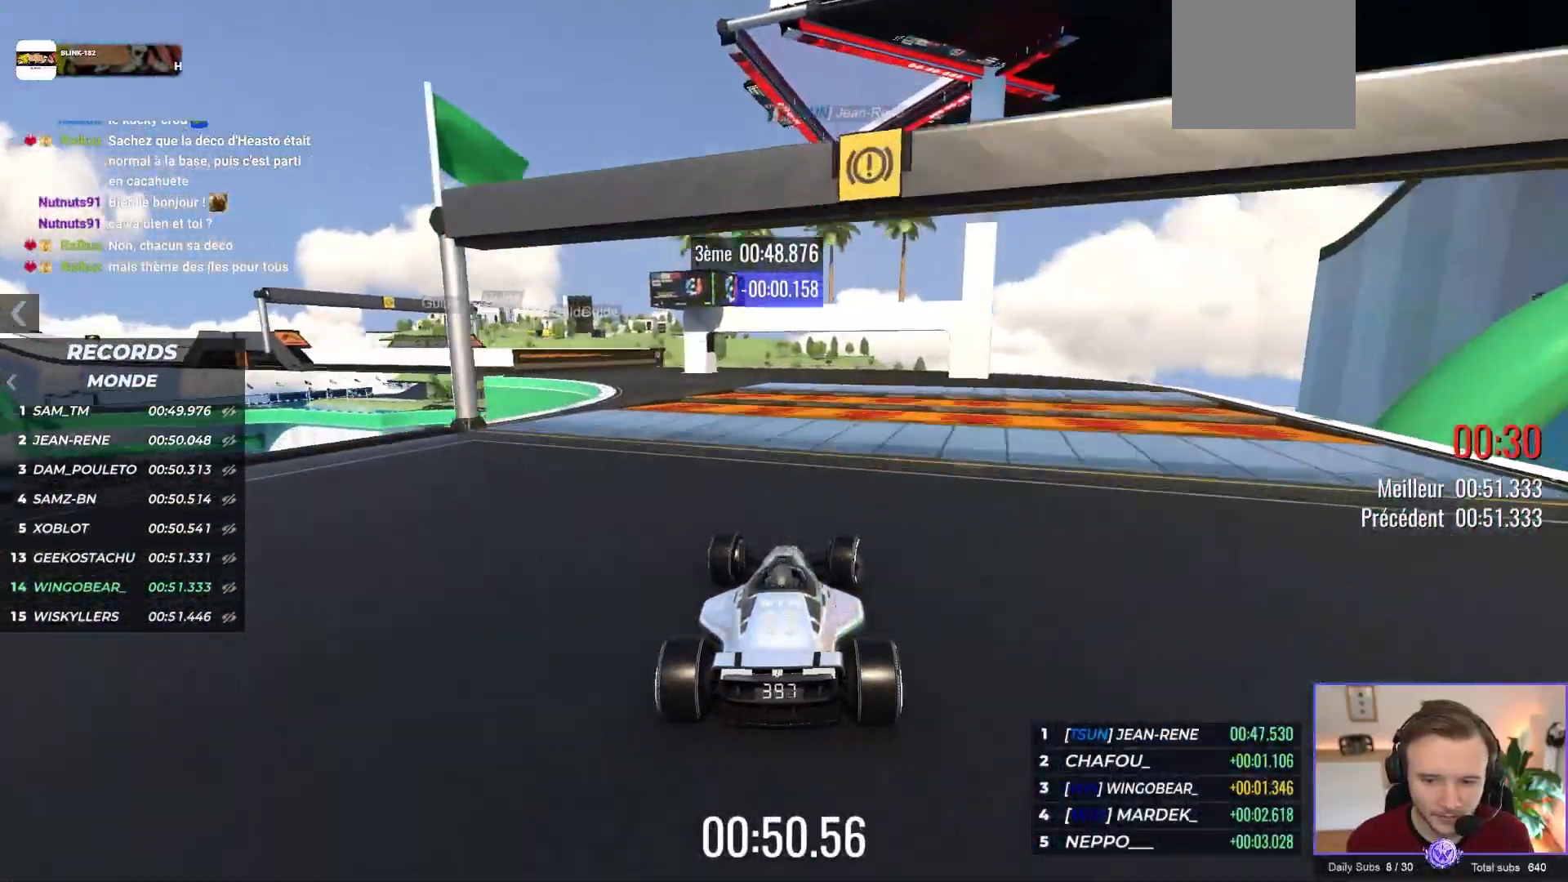
{"buttons": ["A"], "left_stick": "center", "events": []}
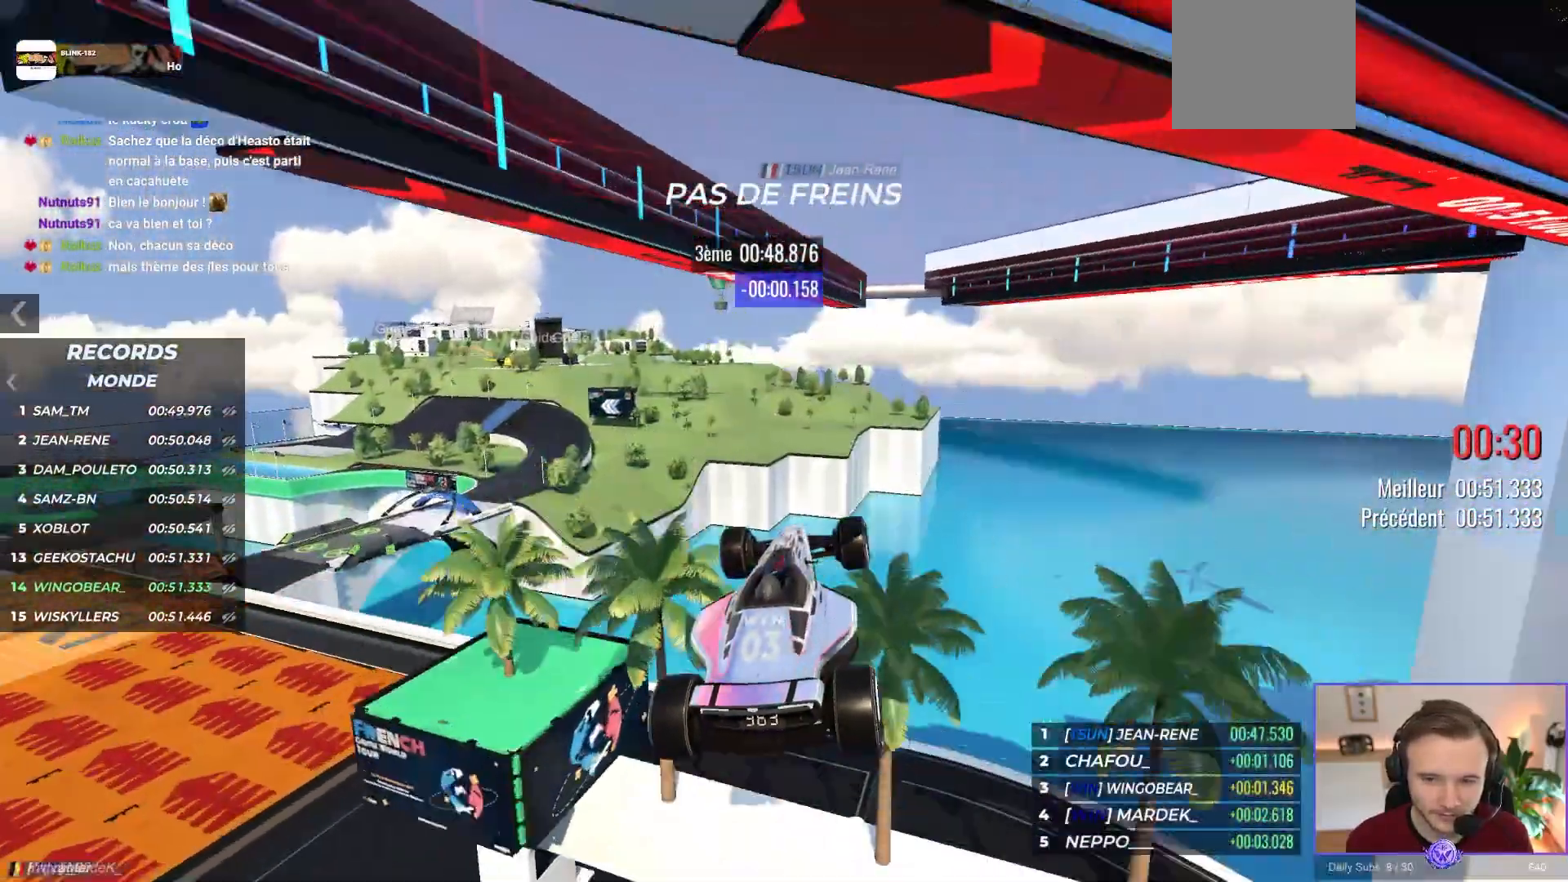
{"buttons": [], "left_stick": "center", "events": [[350, "A", "up"]]}
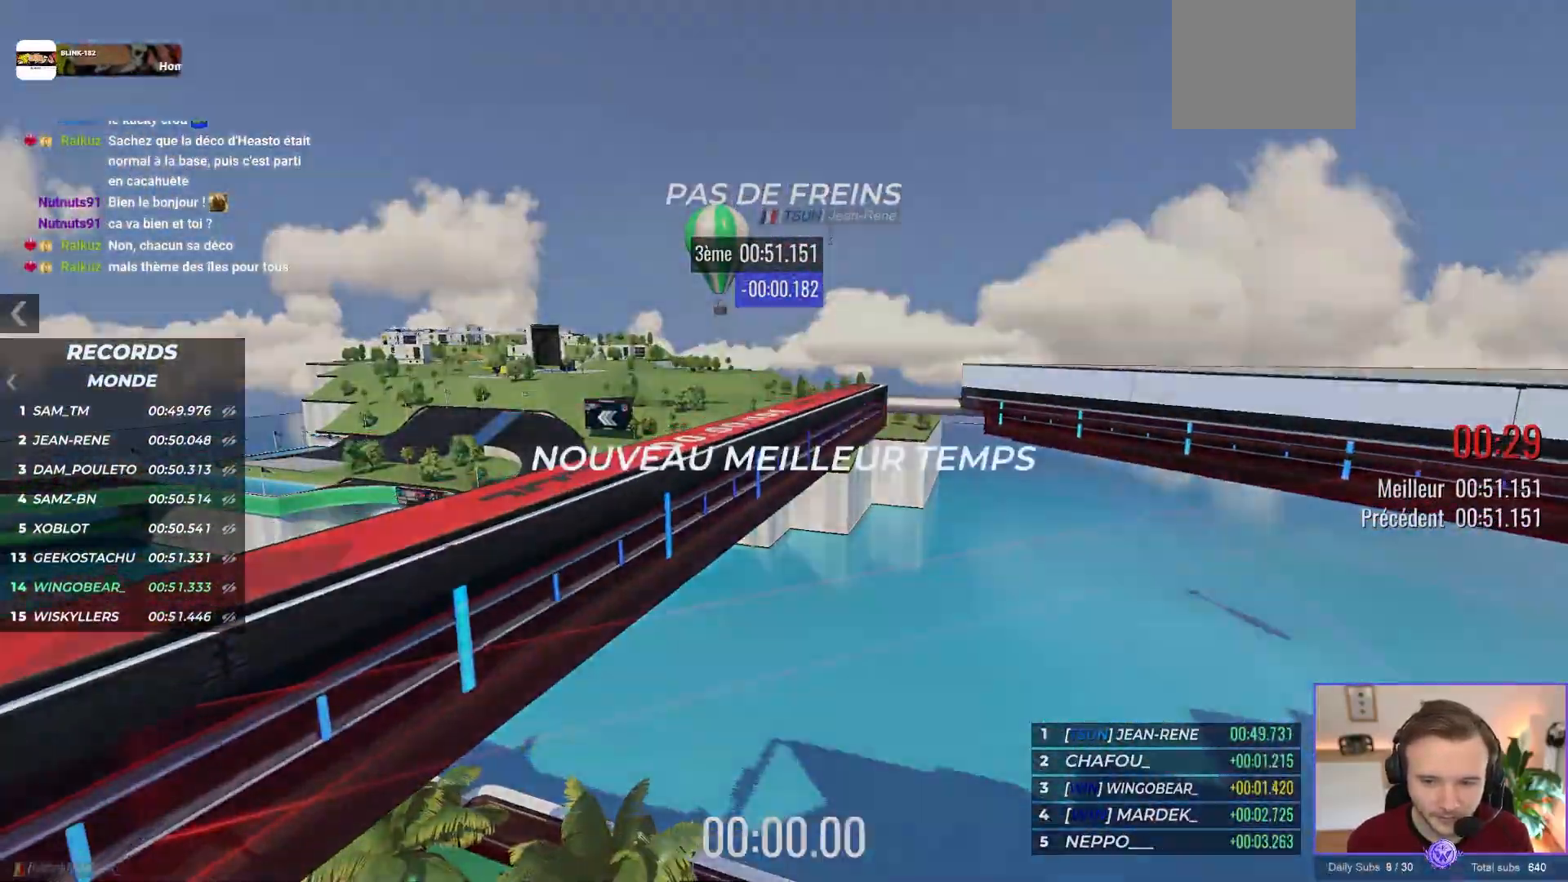
{"buttons": ["A"], "left_stick": "center", "events": [[500, "A", "down"]]}
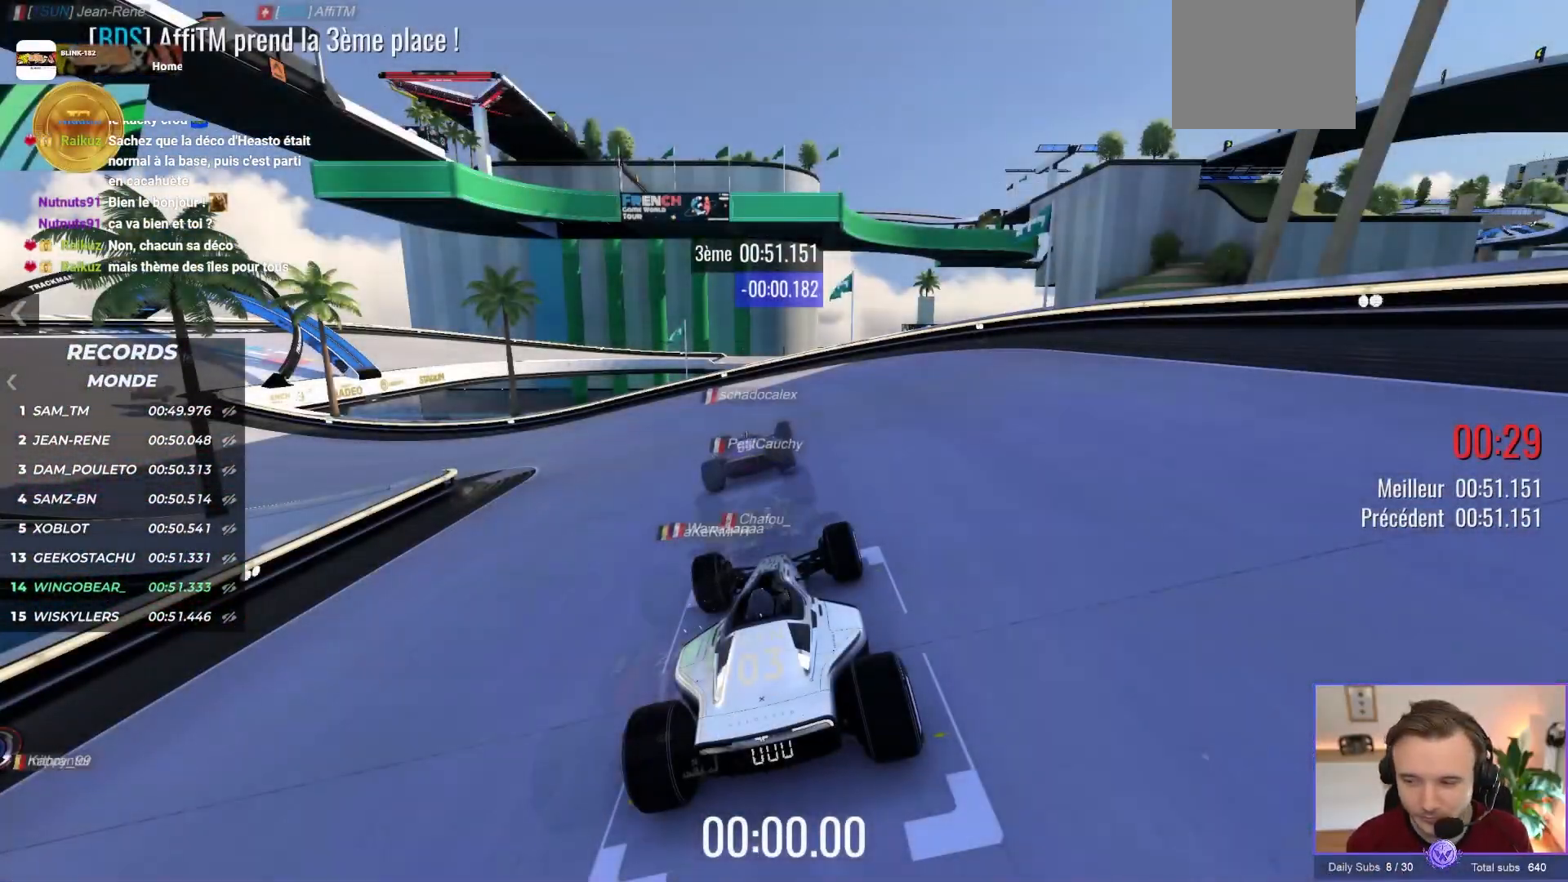
{"buttons": ["A"], "left_stick": "center", "events": []}
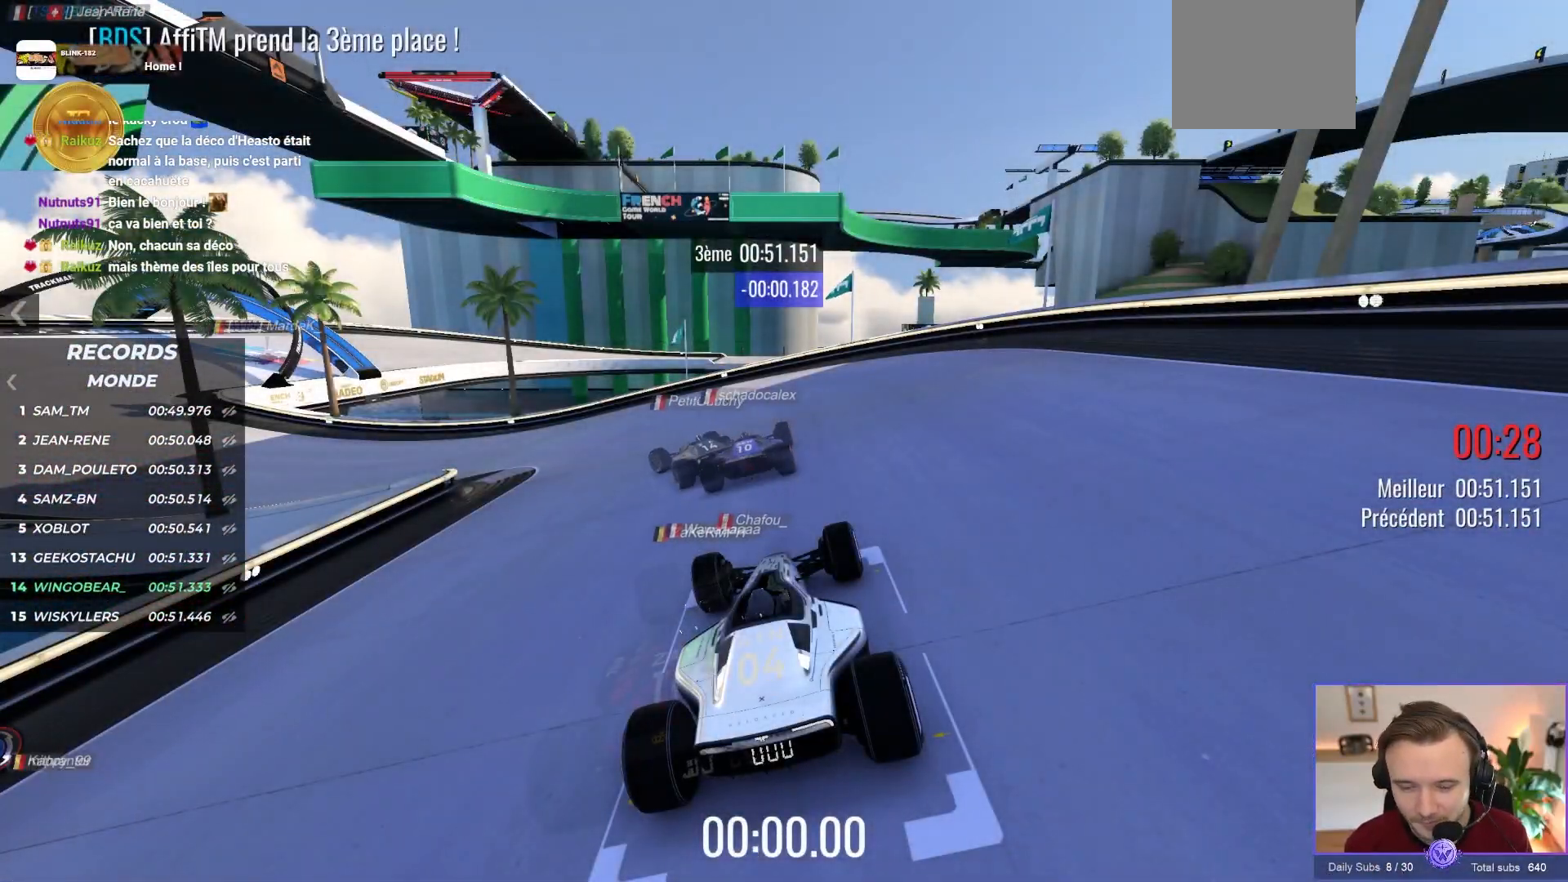
{"buttons": [], "left_stick": "center", "events": [[150, "B", "down"], [233, "B", "up"], [250, "X", "down"], [400, "X", "up"], [467, "A", "up"]]}